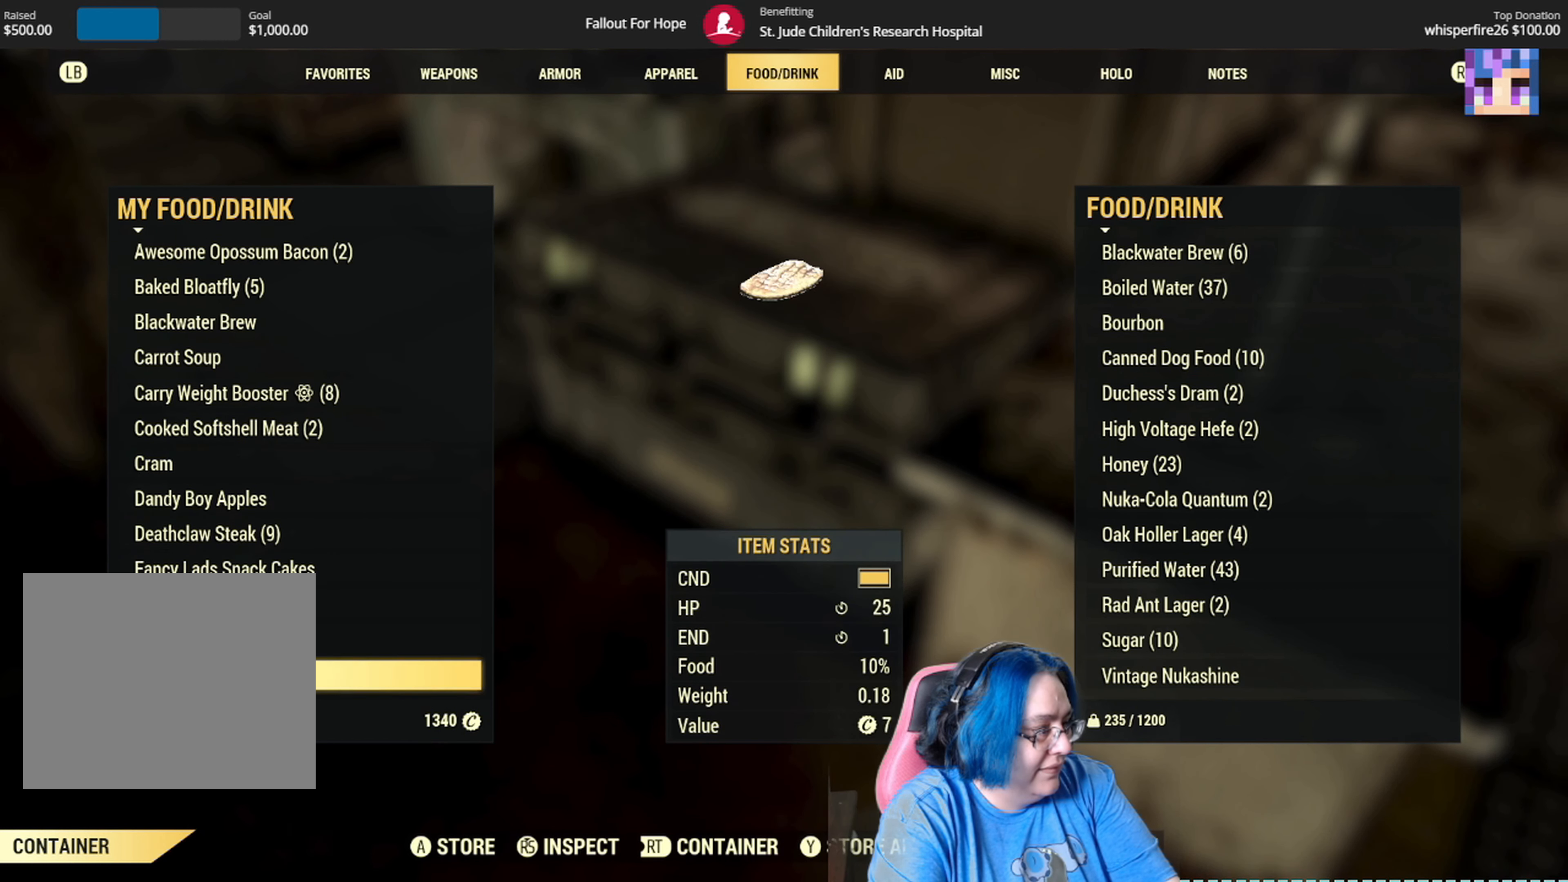
Gameplay with a controller (Xbox layout); each line is a JSON object with the inputs held at the frame after it. "events" lists button and stick changes between this image and that frame as [ms after this image, input, new state], when the widget could be followed in between.
{"buttons": ["DPAD_DOWN"], "left_stick": "center", "right_stick": "center", "events": [[100, "DPAD_DOWN", "down"], [200, "DPAD_DOWN", "up"], [367, "DPAD_DOWN", "down"]]}
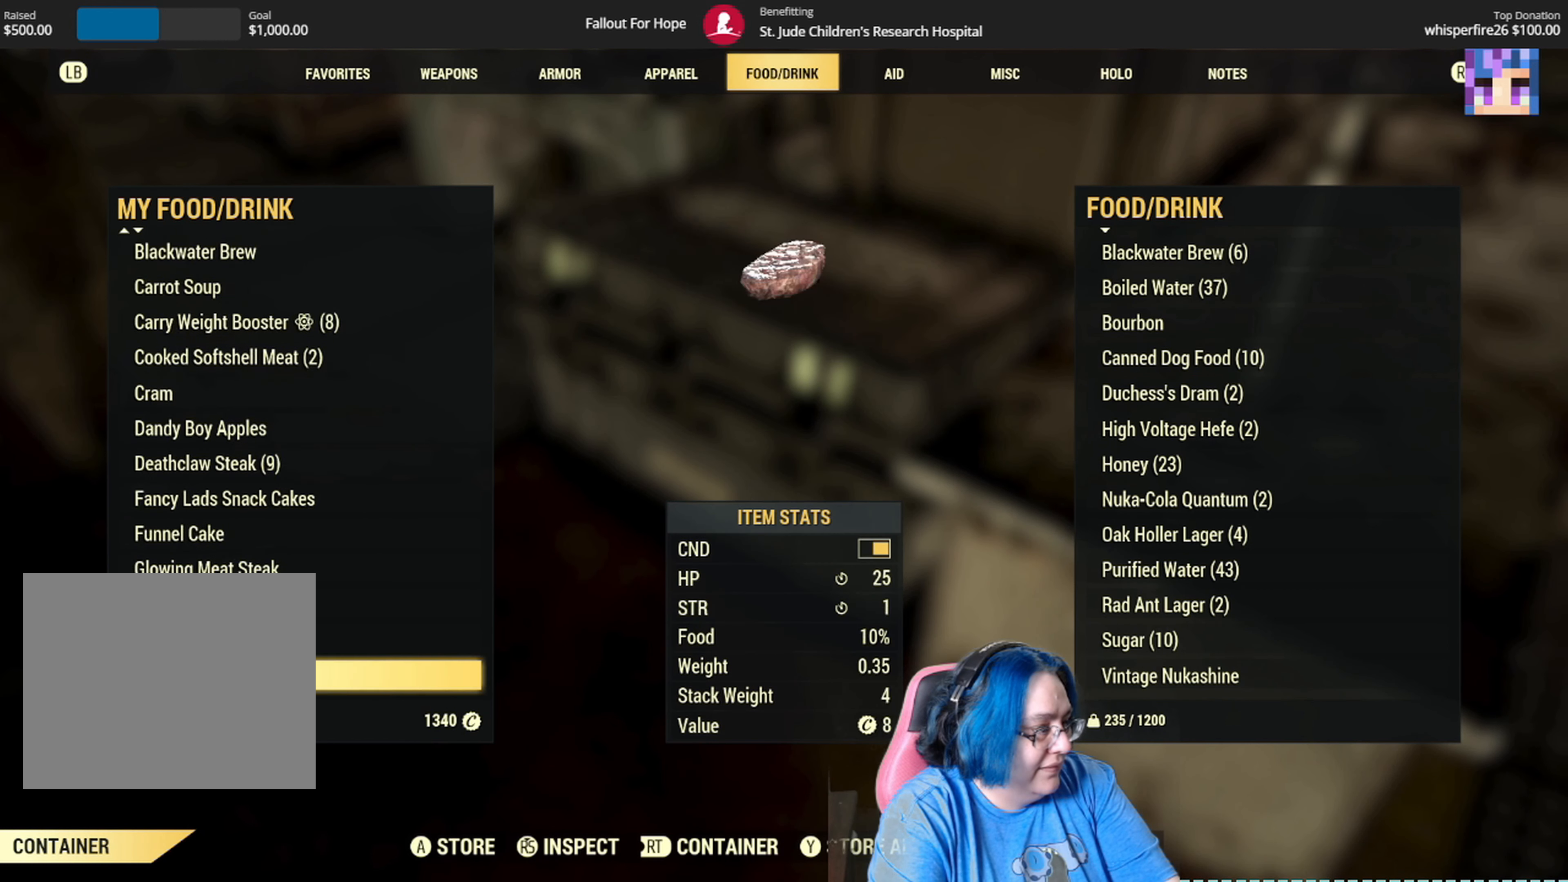
{"buttons": ["DPAD_DOWN"], "left_stick": "center", "right_stick": "center", "events": [[34, "DPAD_DOWN", "up"], [167, "DPAD_DOWN", "down"], [300, "DPAD_DOWN", "up"], [500, "DPAD_DOWN", "down"]]}
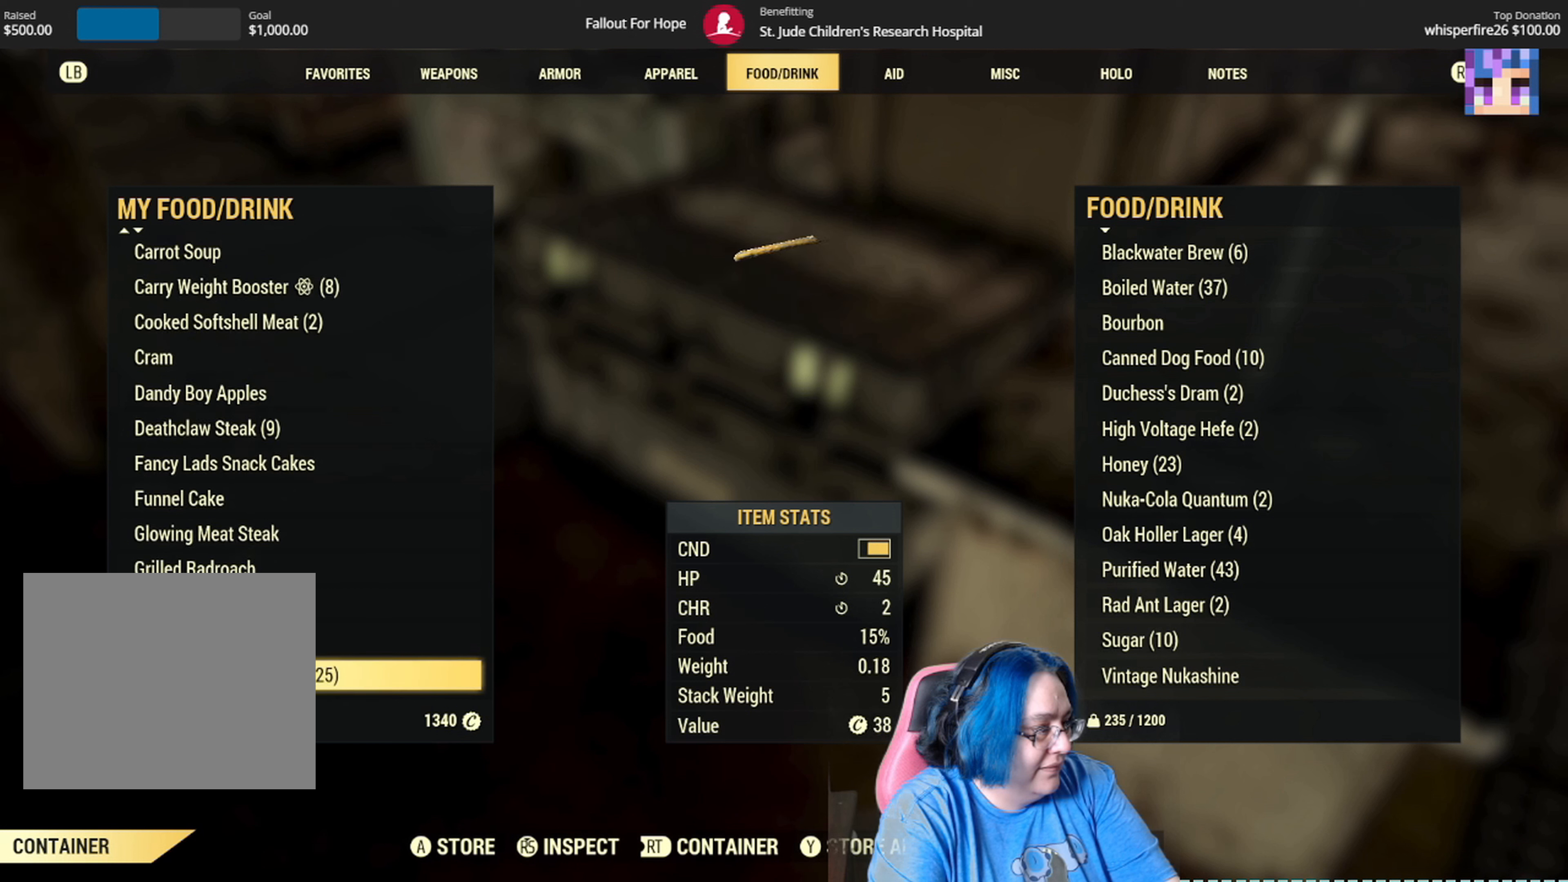
{"buttons": [], "left_stick": "center", "right_stick": "center", "events": [[134, "DPAD_DOWN", "up"], [334, "DPAD_DOWN", "down"], [467, "DPAD_DOWN", "up"]]}
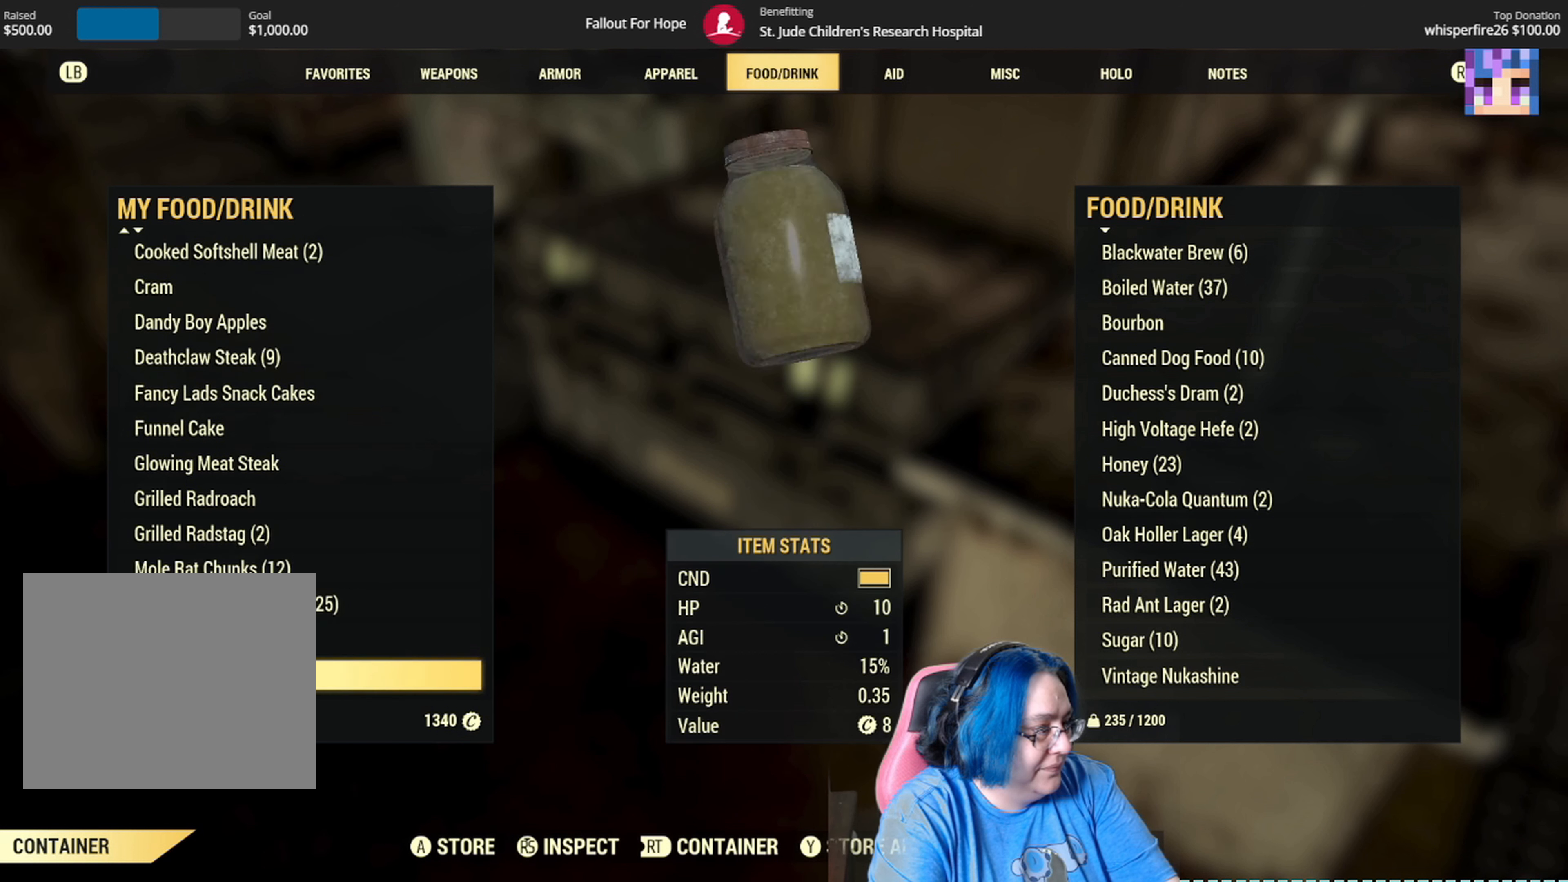
{"buttons": [], "left_stick": "center", "right_stick": "center", "events": [[267, "DPAD_DOWN", "down"], [400, "DPAD_DOWN", "up"]]}
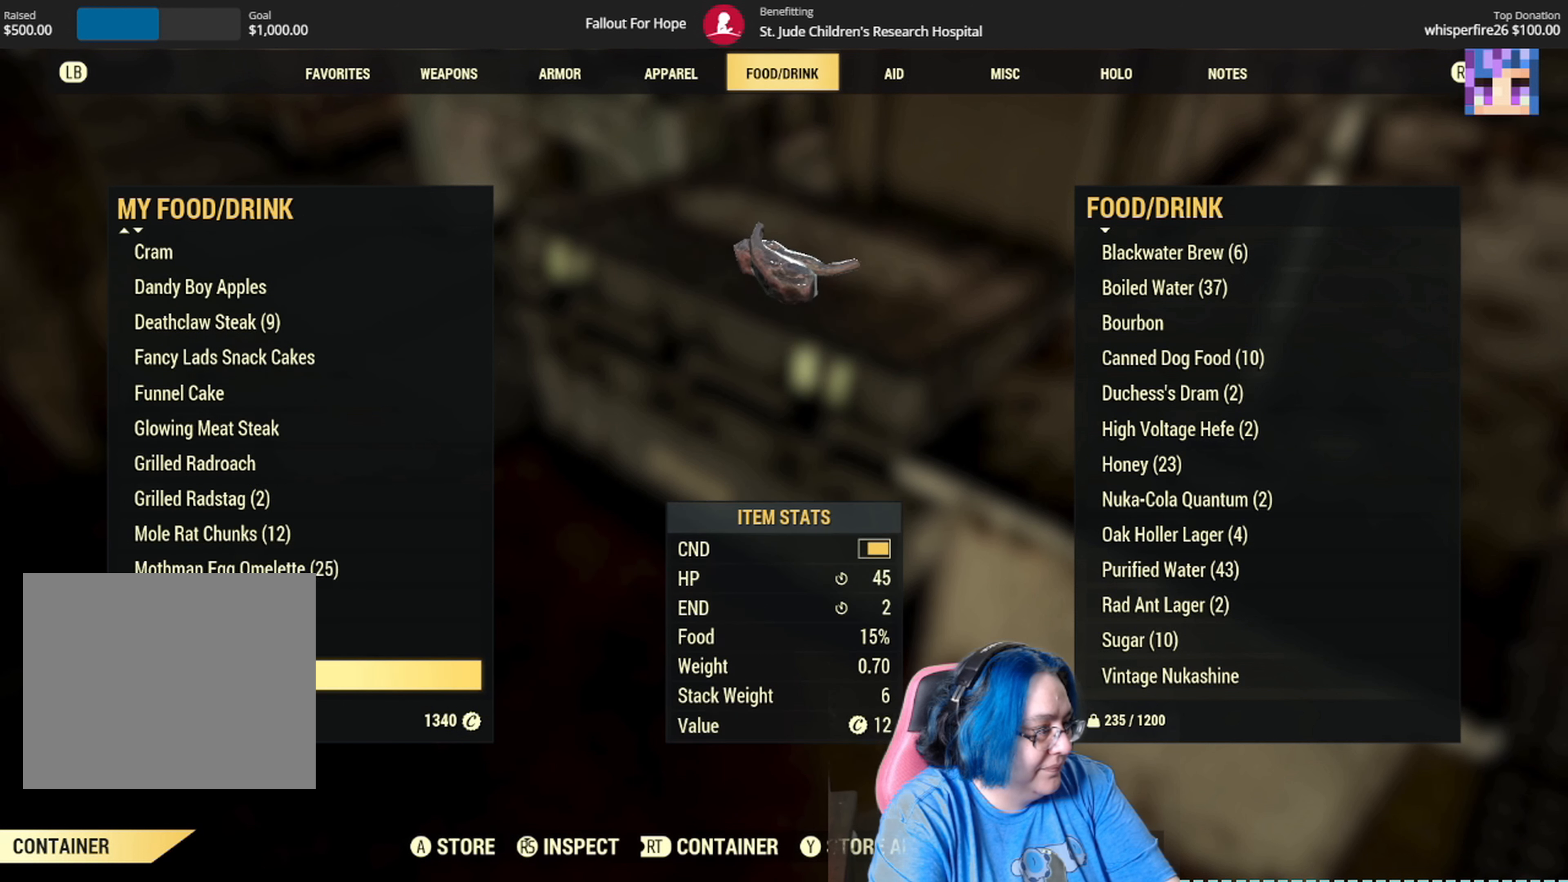
{"buttons": [], "left_stick": "center", "right_stick": "center", "events": [[167, "DPAD_DOWN", "down"], [301, "DPAD_DOWN", "up"]]}
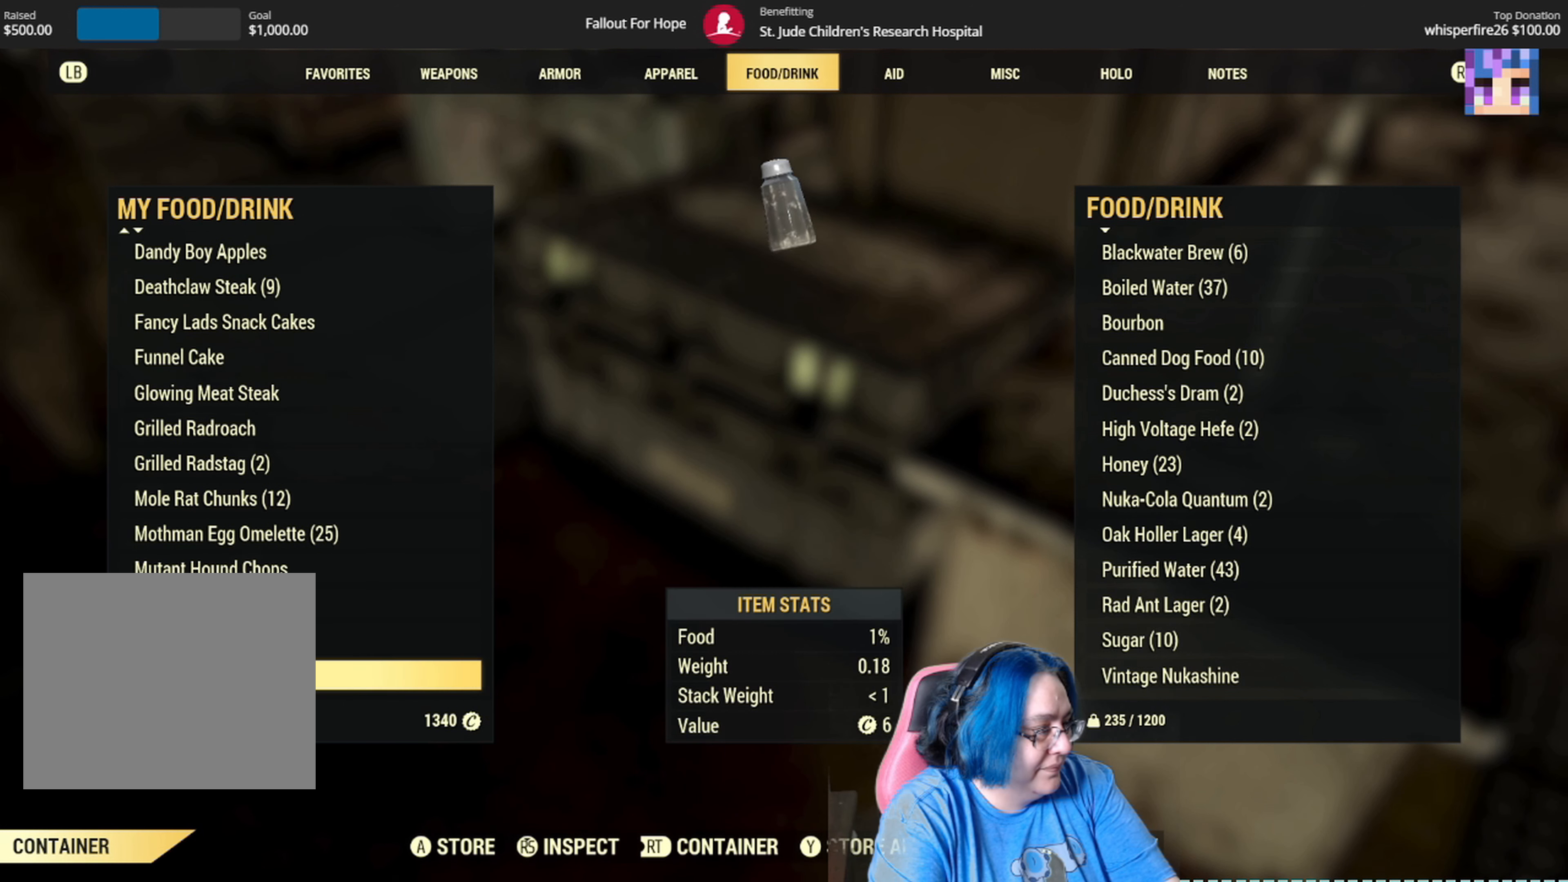
{"buttons": [], "left_stick": "center", "right_stick": "center", "events": [[33, "DPAD_DOWN", "down"], [167, "DPAD_DOWN", "up"]]}
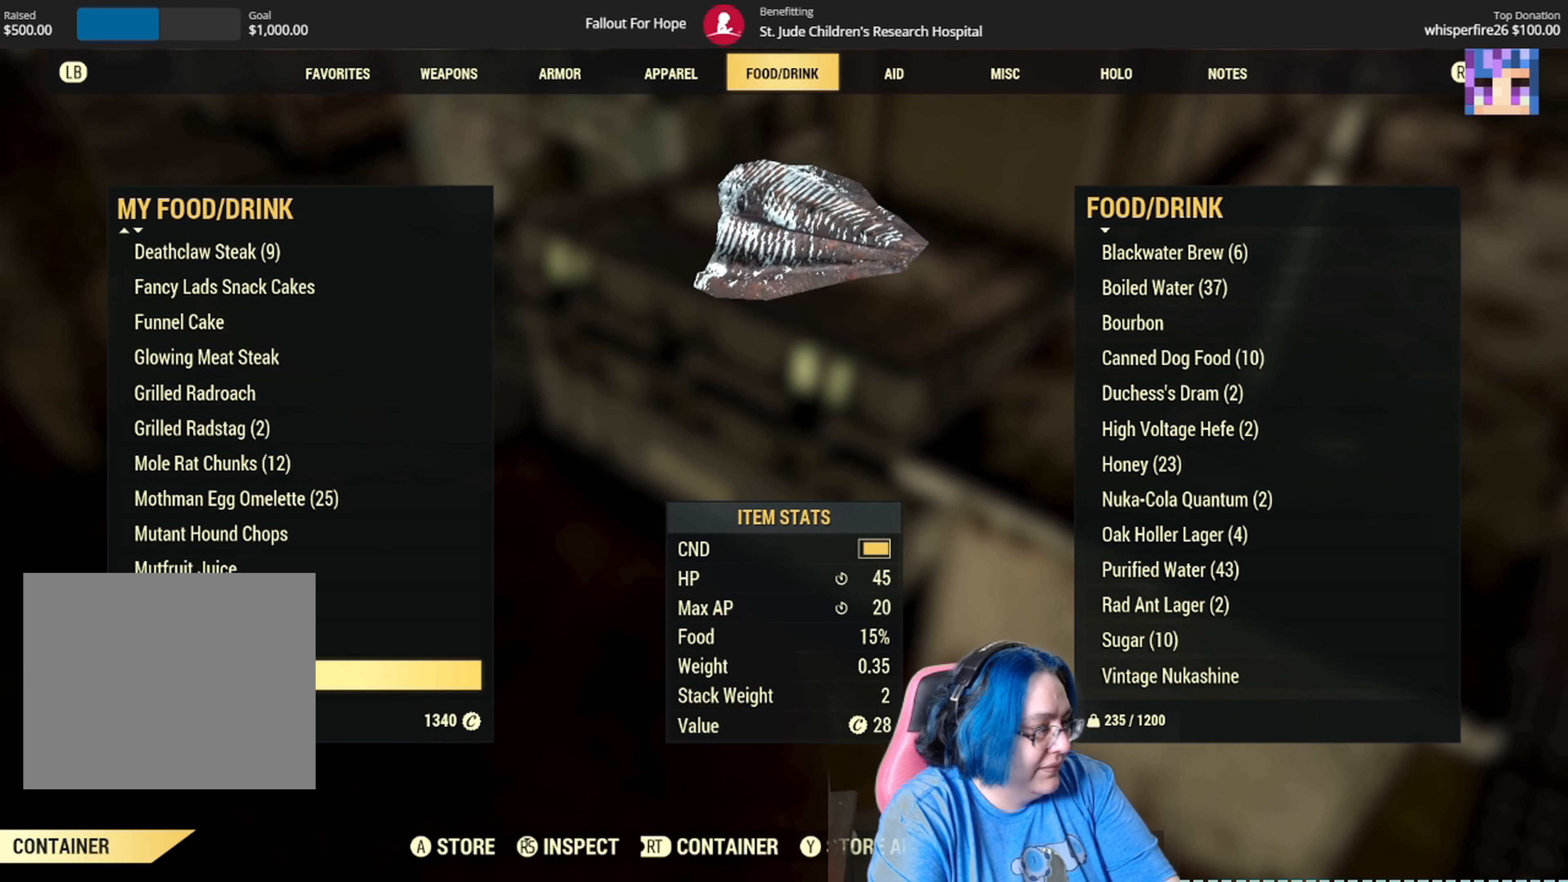
{"buttons": ["DPAD_DOWN"], "left_stick": "center", "right_stick": "center", "events": [[34, "DPAD_DOWN", "down"], [167, "DPAD_DOWN", "up"], [401, "DPAD_DOWN", "down"]]}
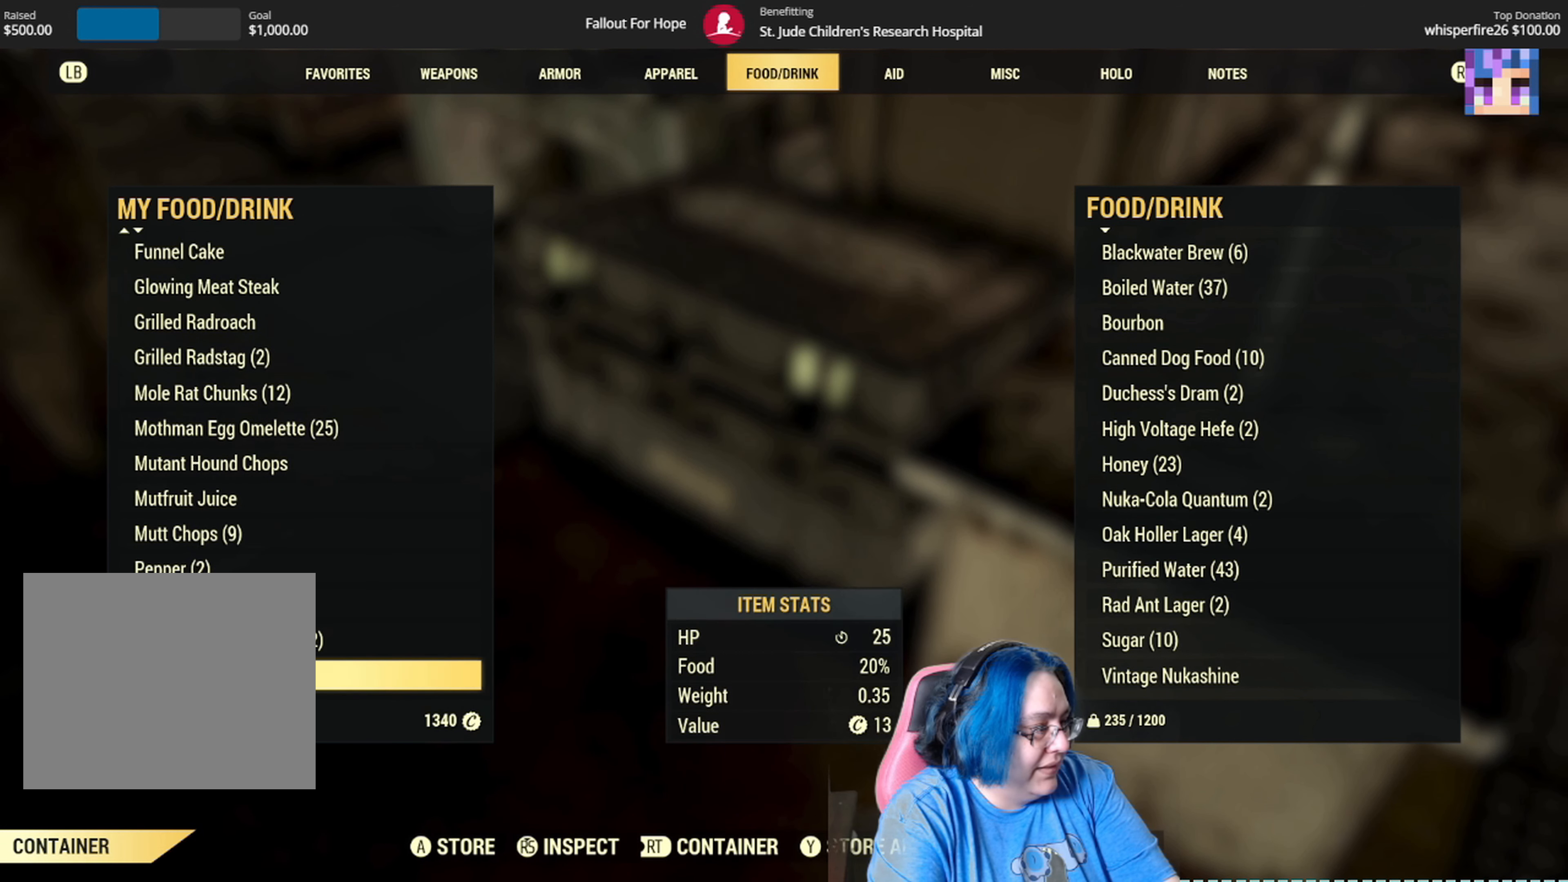
{"buttons": [], "left_stick": "center", "right_stick": "center", "events": [[33, "DPAD_DOWN", "up"], [233, "DPAD_DOWN", "down"], [367, "DPAD_DOWN", "up"]]}
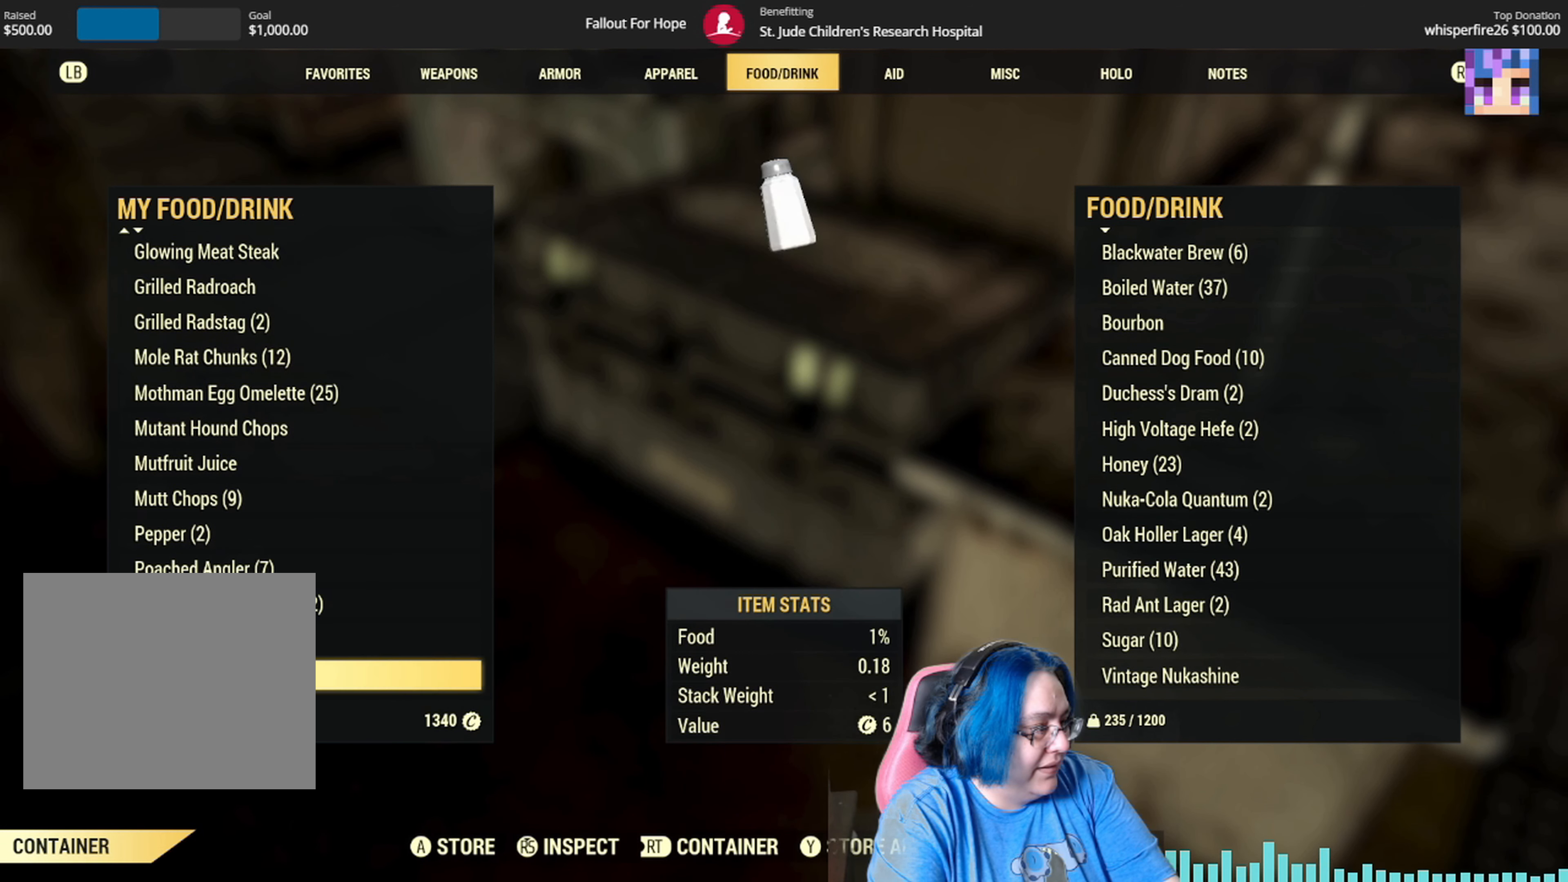
{"buttons": [], "left_stick": "center", "right_stick": "center", "events": [[167, "DPAD_DOWN", "down"], [301, "DPAD_DOWN", "up"]]}
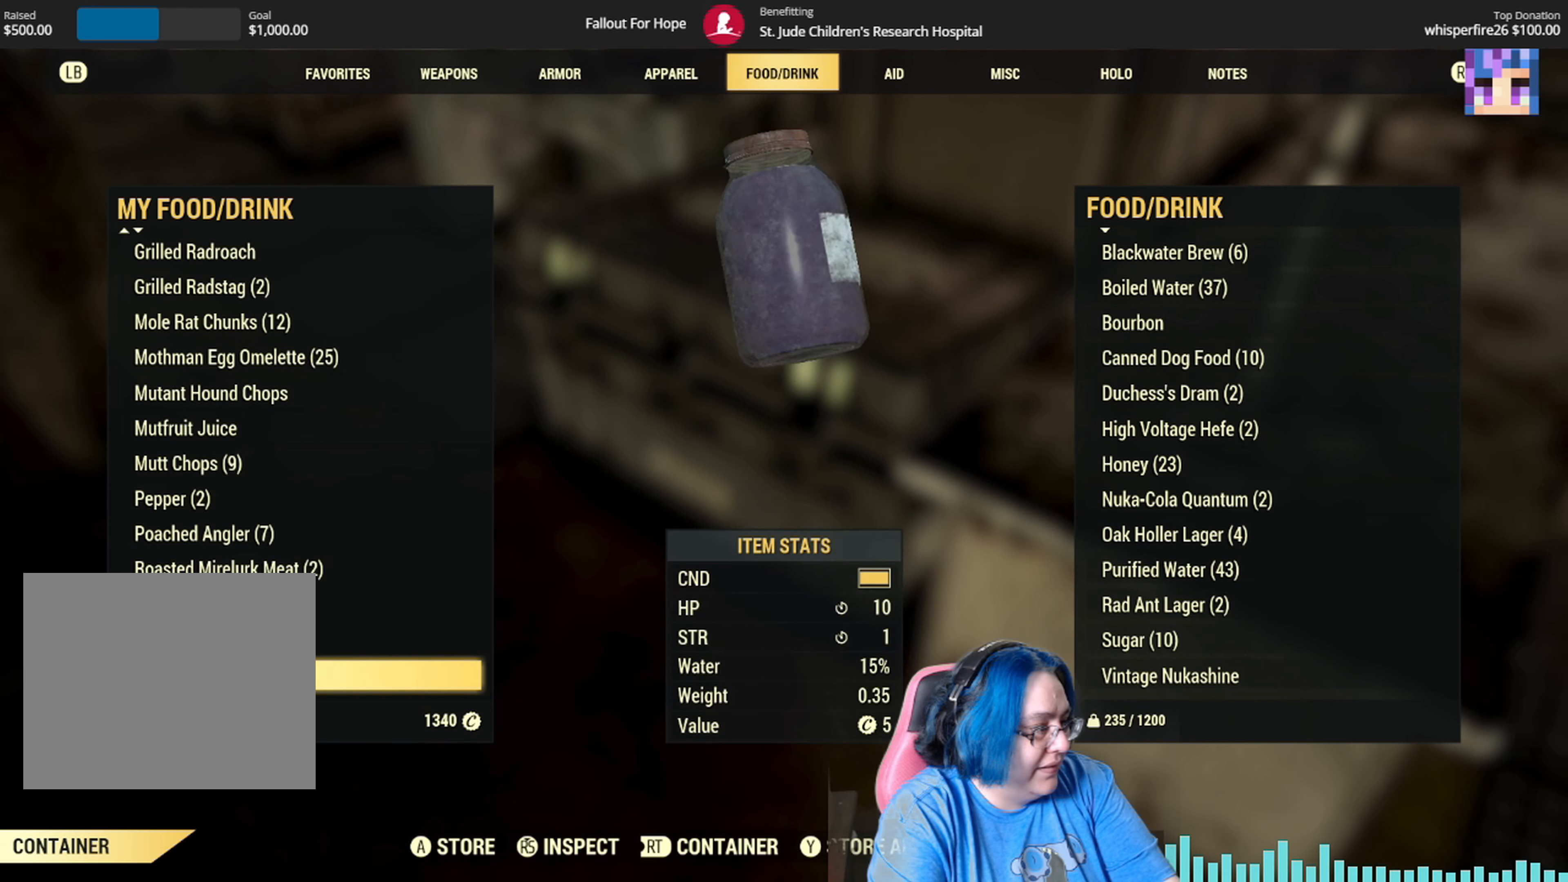
{"buttons": [], "left_stick": "center", "right_stick": "center", "events": [[33, "DPAD_DOWN", "down"], [167, "DPAD_DOWN", "up"], [367, "DPAD_DOWN", "down"], [500, "DPAD_DOWN", "up"]]}
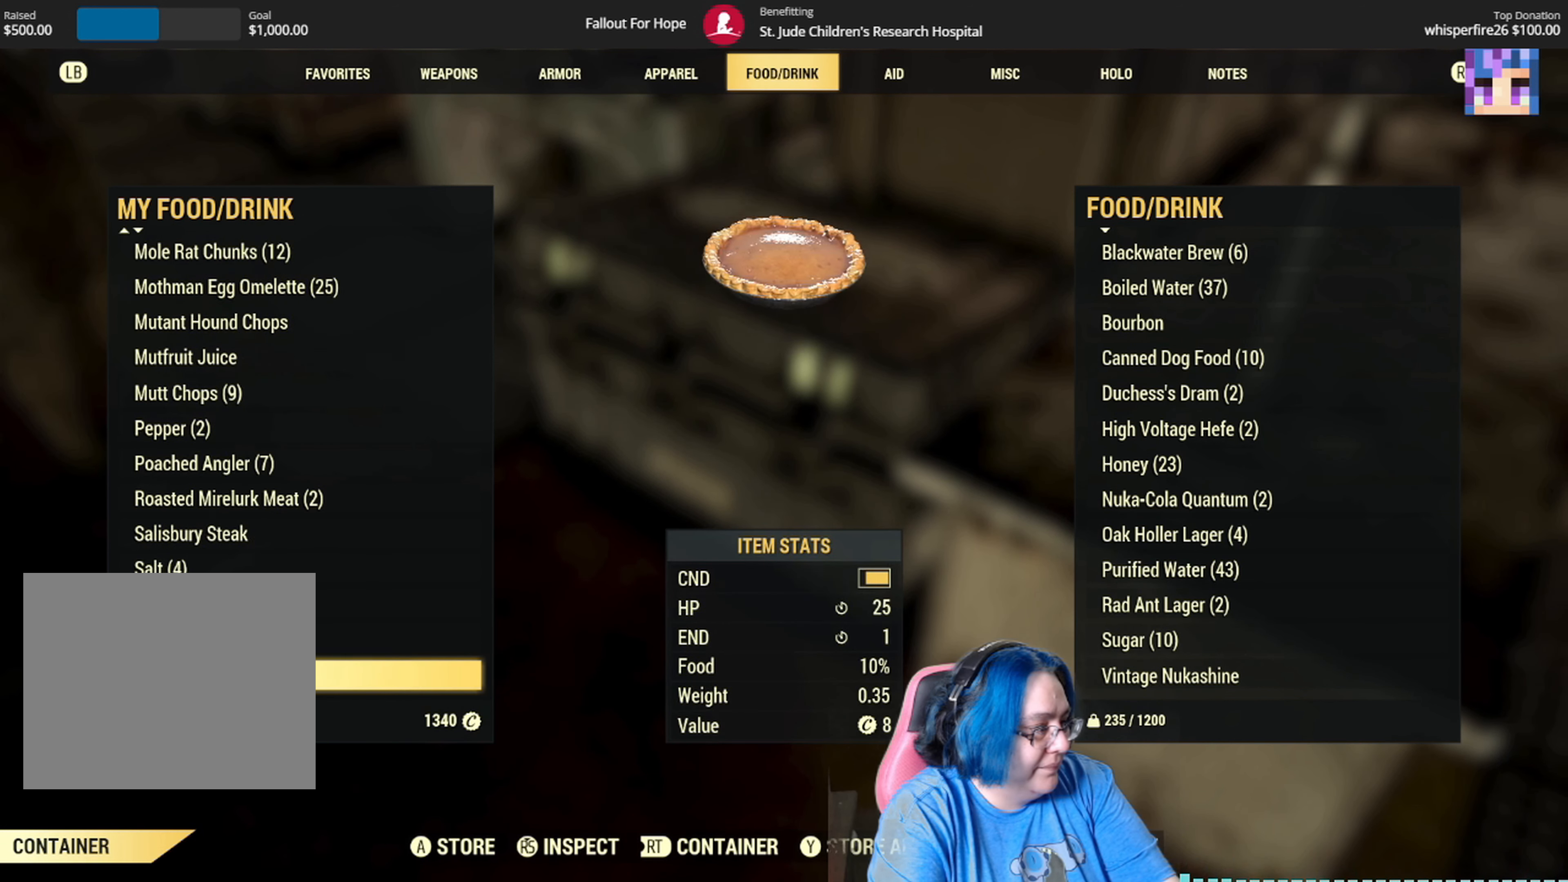
{"buttons": [], "left_stick": "center", "right_stick": "center", "events": [[234, "DPAD_DOWN", "down"], [367, "DPAD_DOWN", "up"]]}
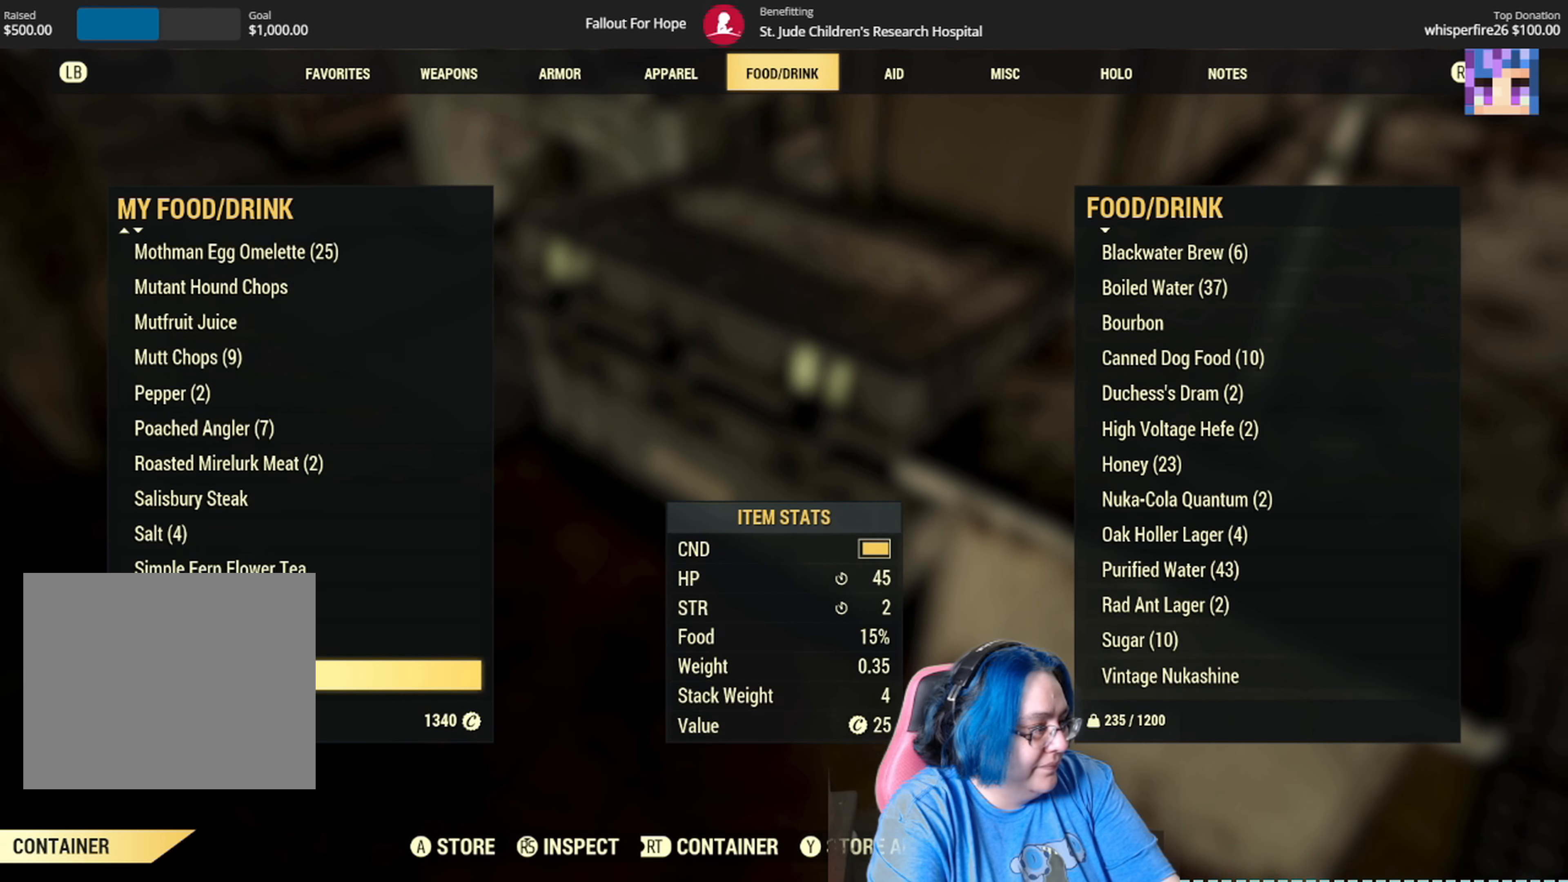
{"buttons": [], "left_stick": "center", "right_stick": "center", "events": [[67, "DPAD_DOWN", "down"], [167, "DPAD_DOWN", "up"]]}
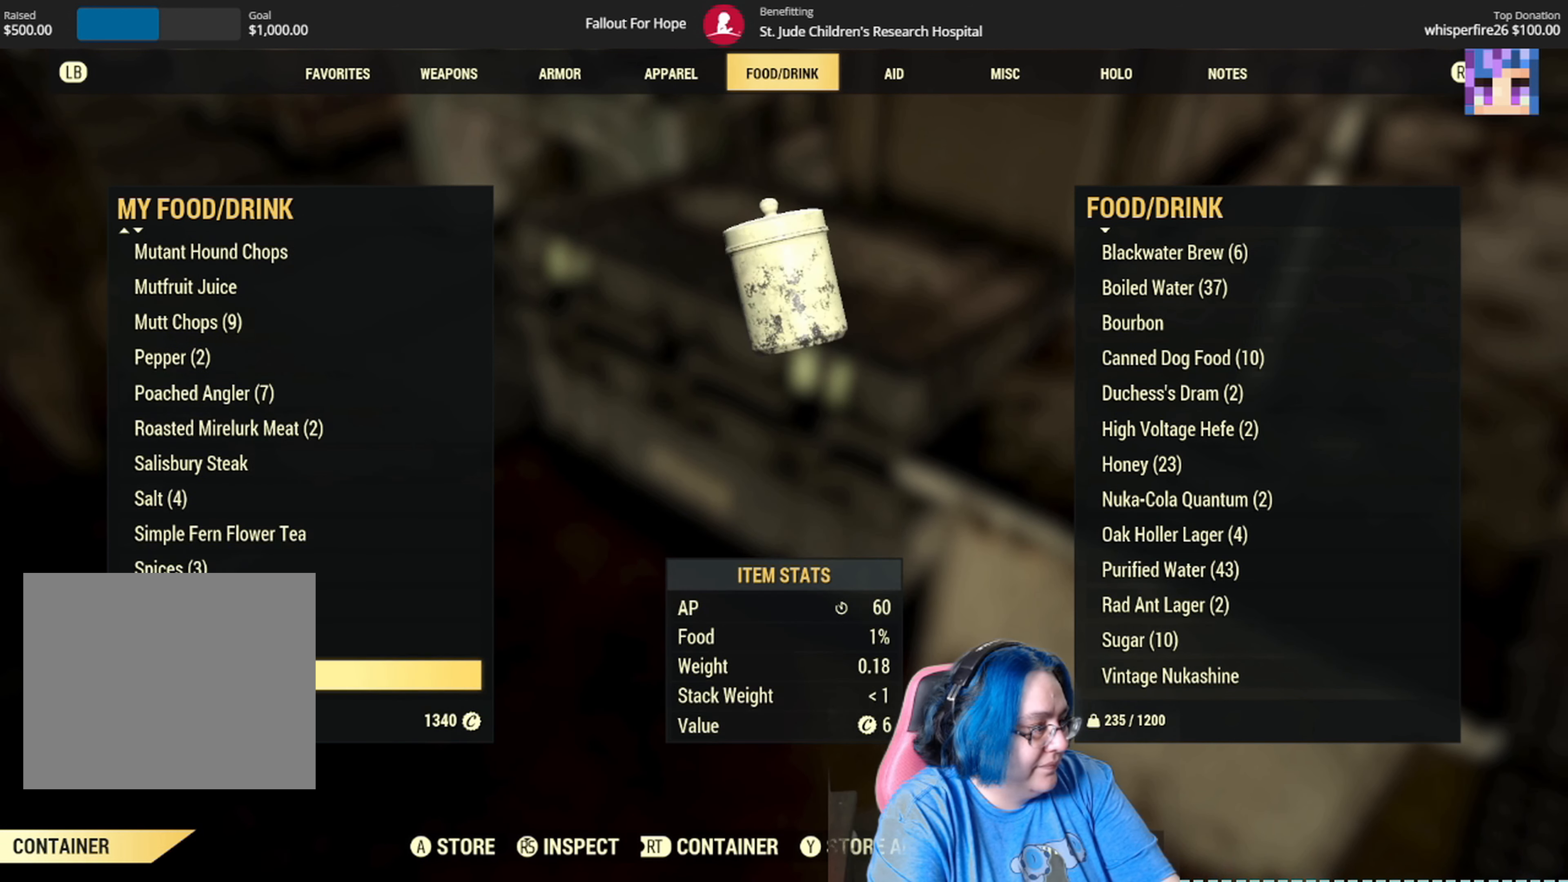
{"buttons": ["DPAD_DOWN"], "left_stick": "center", "right_stick": "center", "events": [[67, "DPAD_DOWN", "down"], [167, "DPAD_DOWN", "up"], [468, "DPAD_DOWN", "down"]]}
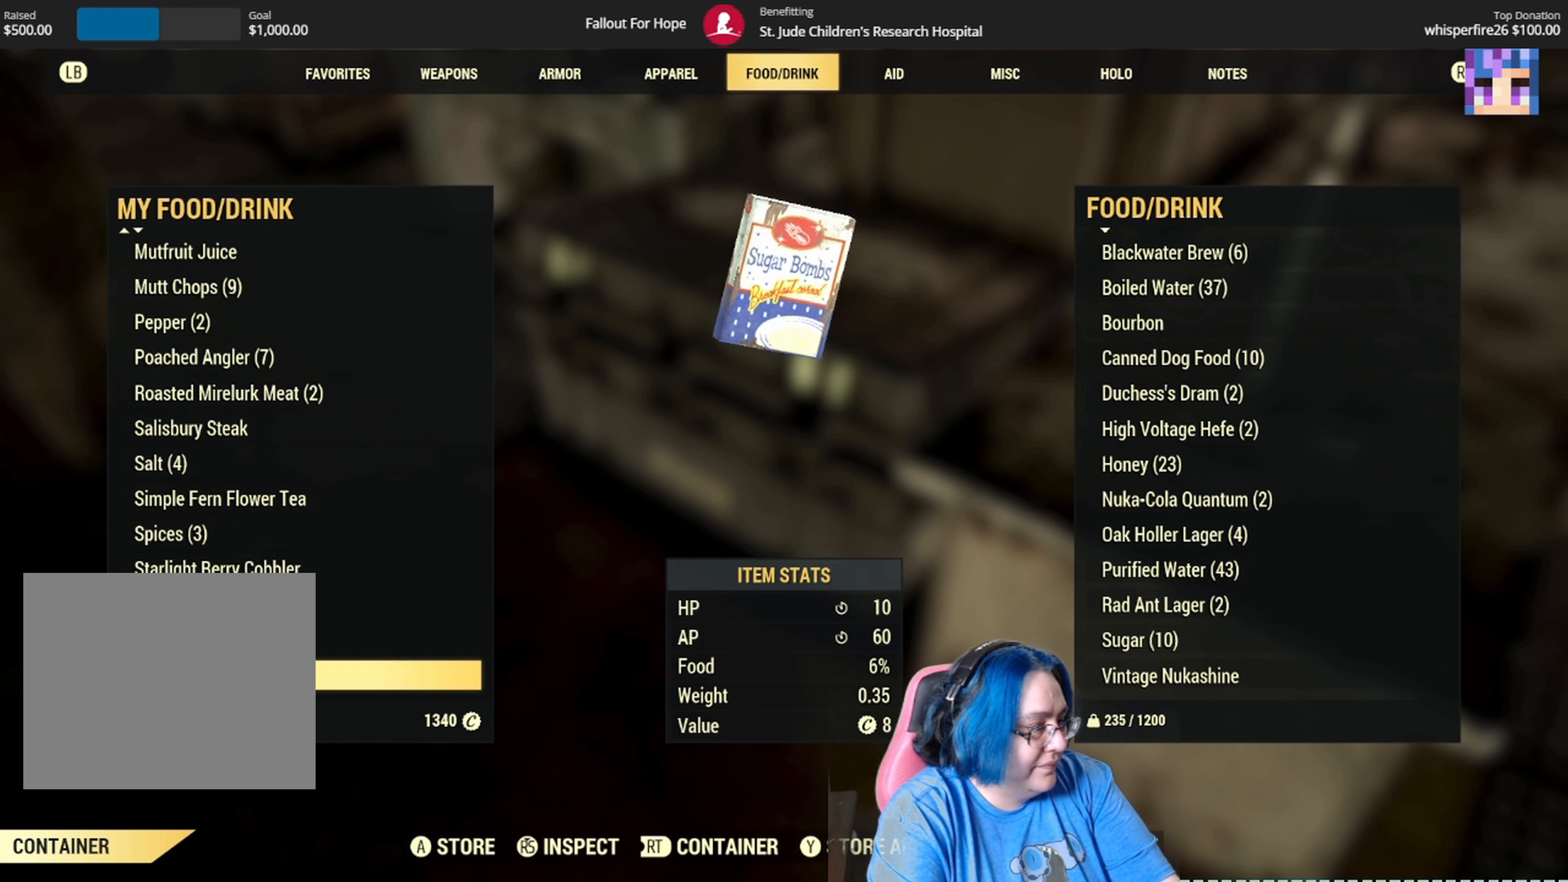
{"buttons": [], "left_stick": "center", "right_stick": "center", "events": [[100, "DPAD_DOWN", "up"]]}
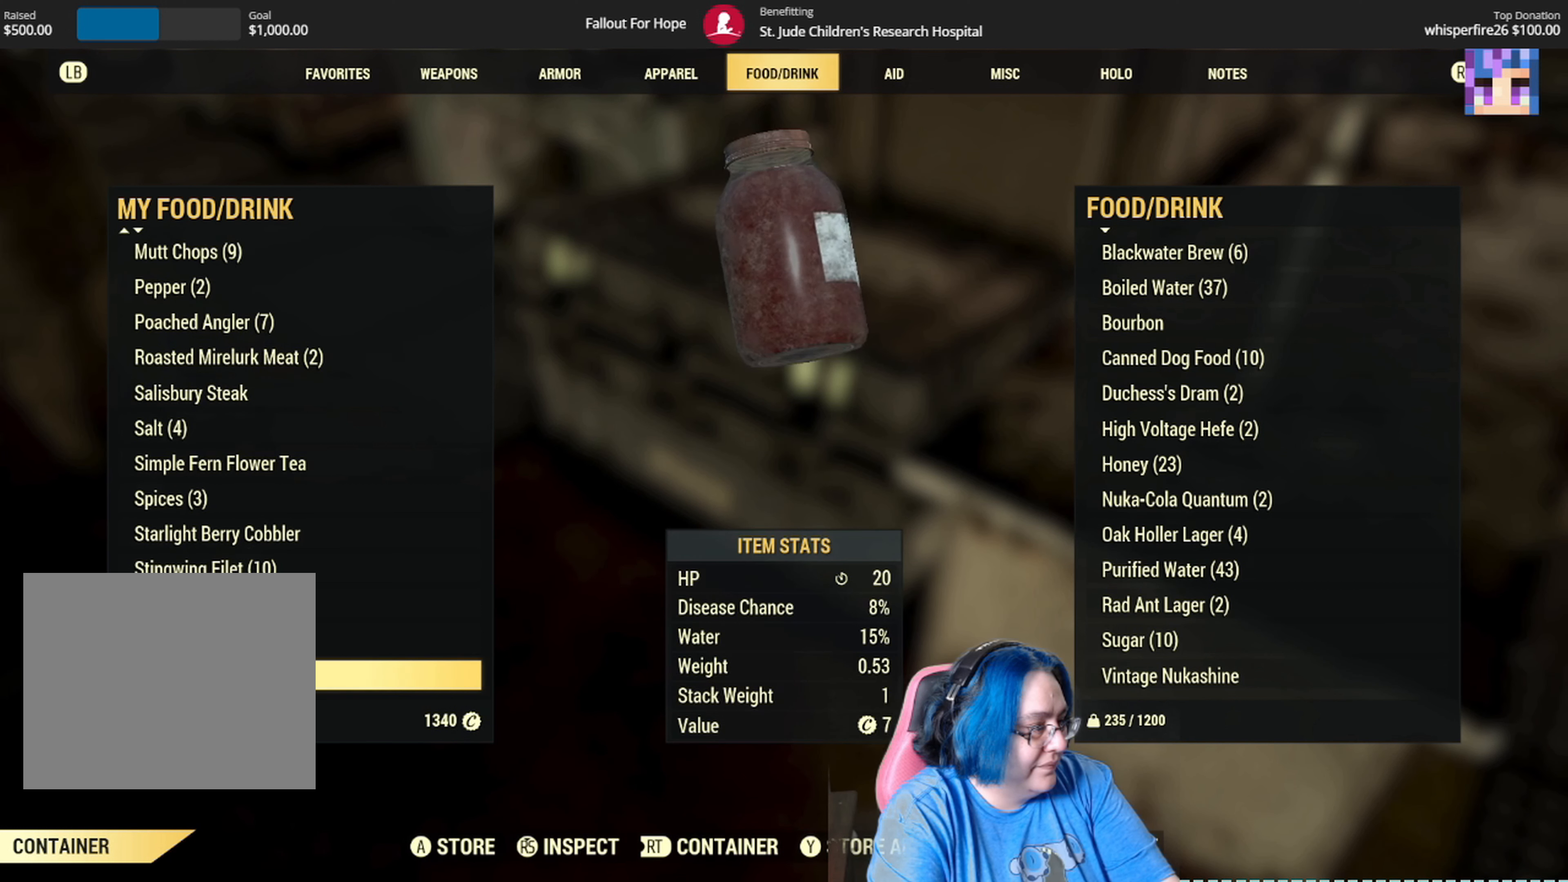
{"buttons": [], "left_stick": "center", "right_stick": "center", "events": [[367, "A", "down"], [500, "A", "up"]]}
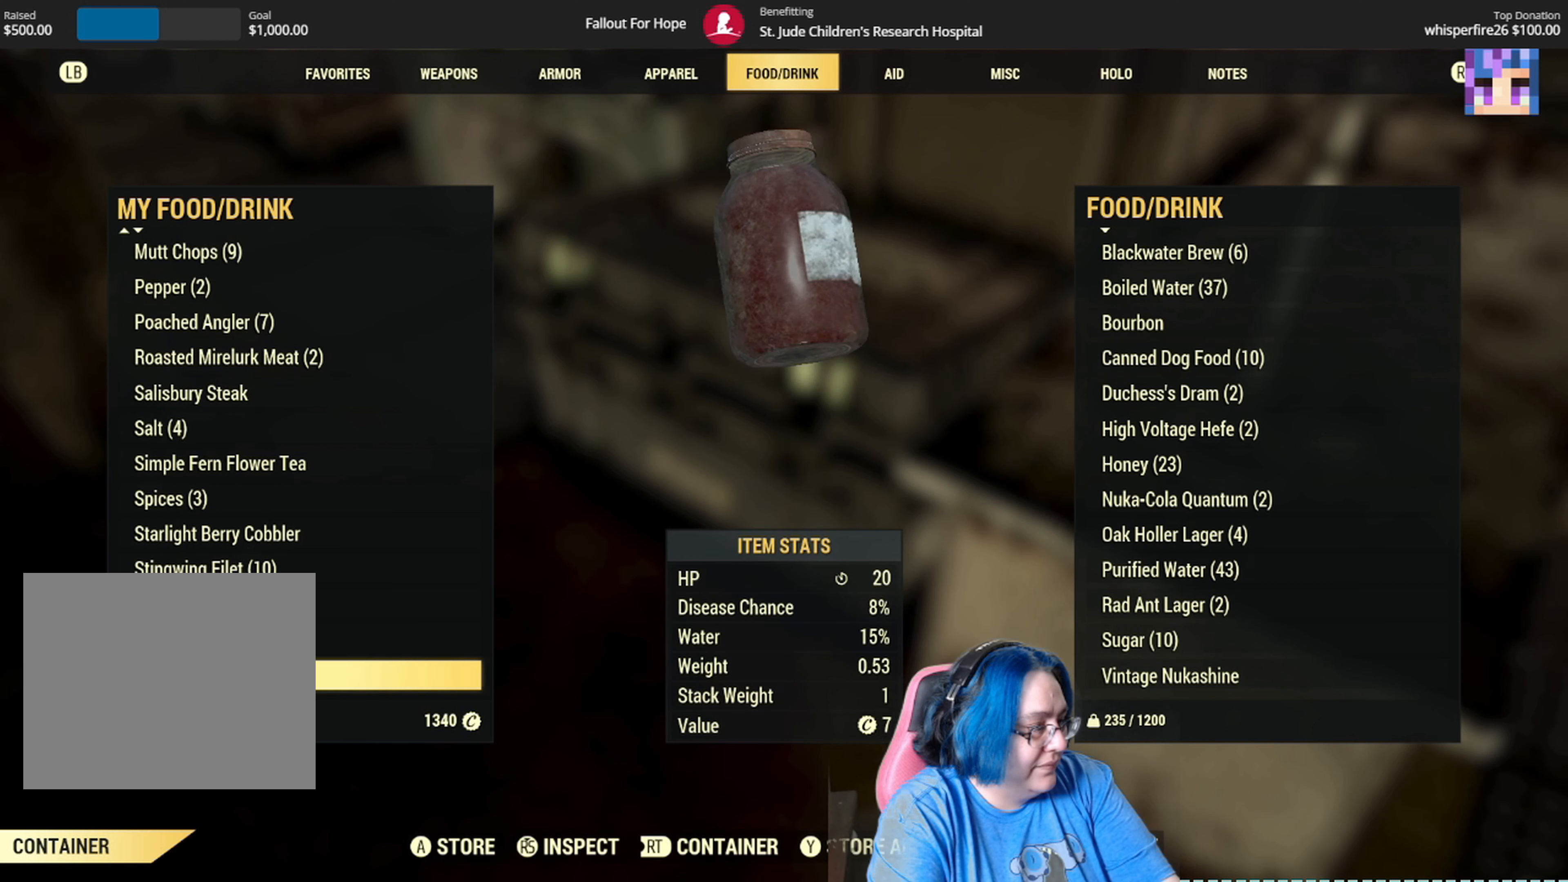
{"buttons": [], "left_stick": "center", "right_stick": "center", "events": []}
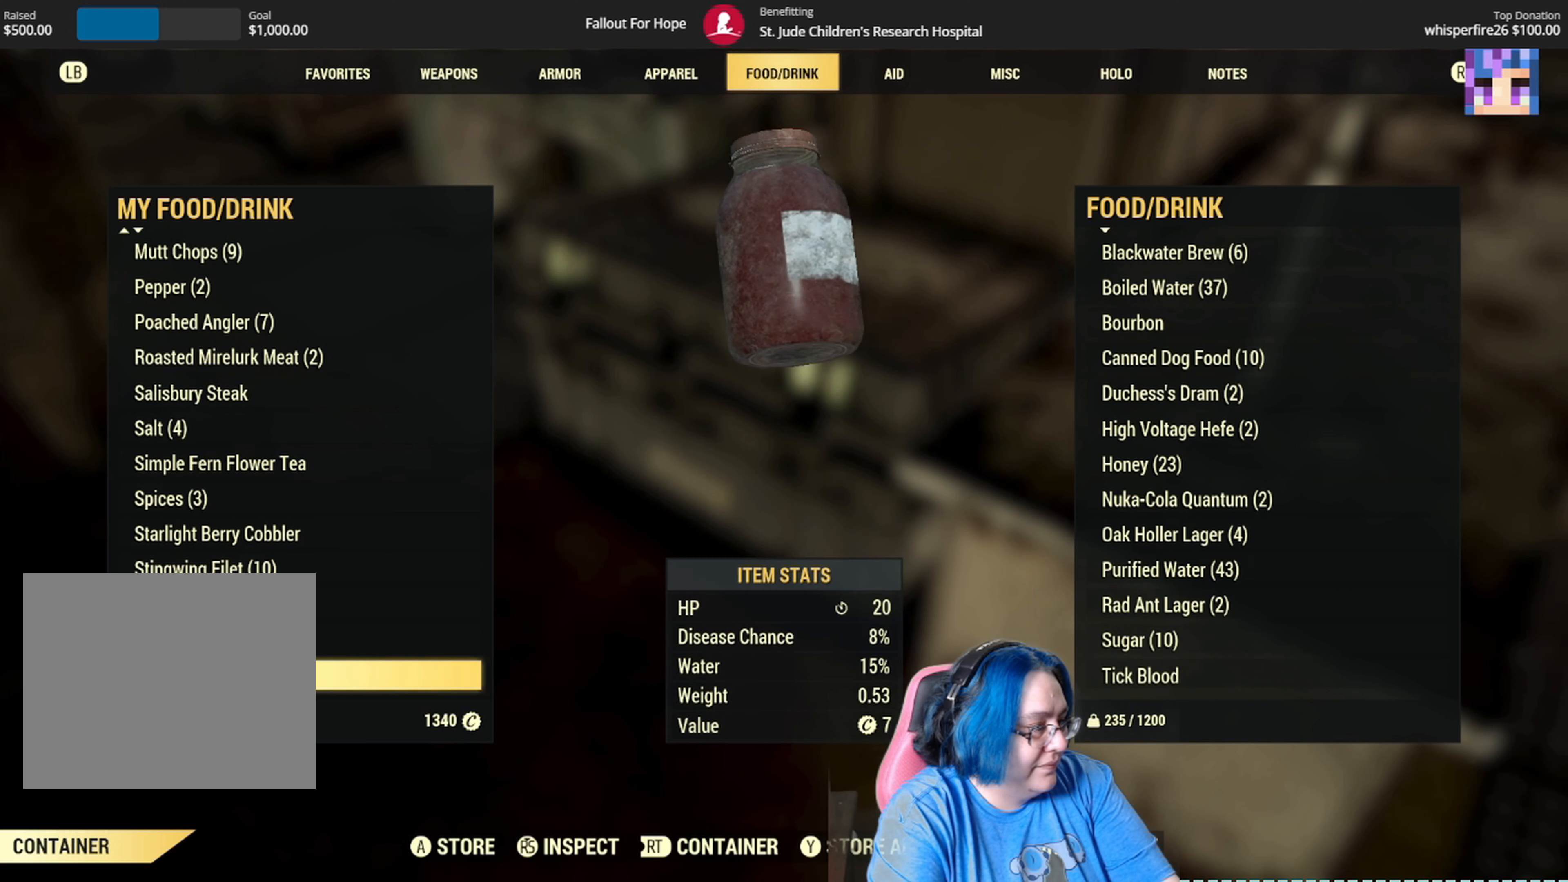
{"buttons": [], "left_stick": "center", "right_stick": "center", "events": [[133, "A", "down"], [233, "A", "up"]]}
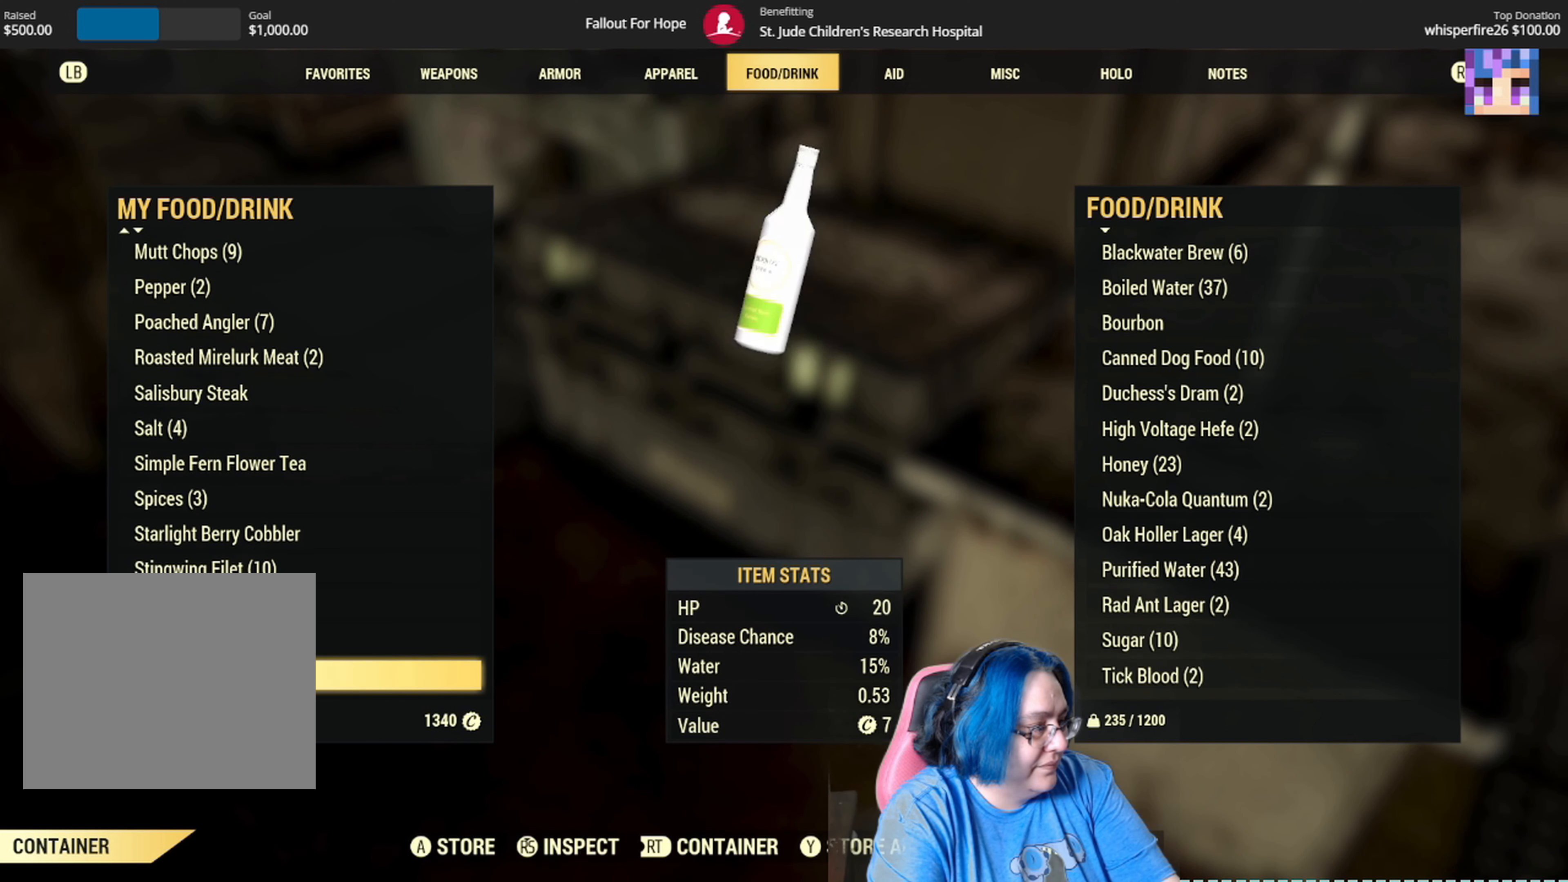
{"buttons": [], "left_stick": "center", "right_stick": "center", "events": []}
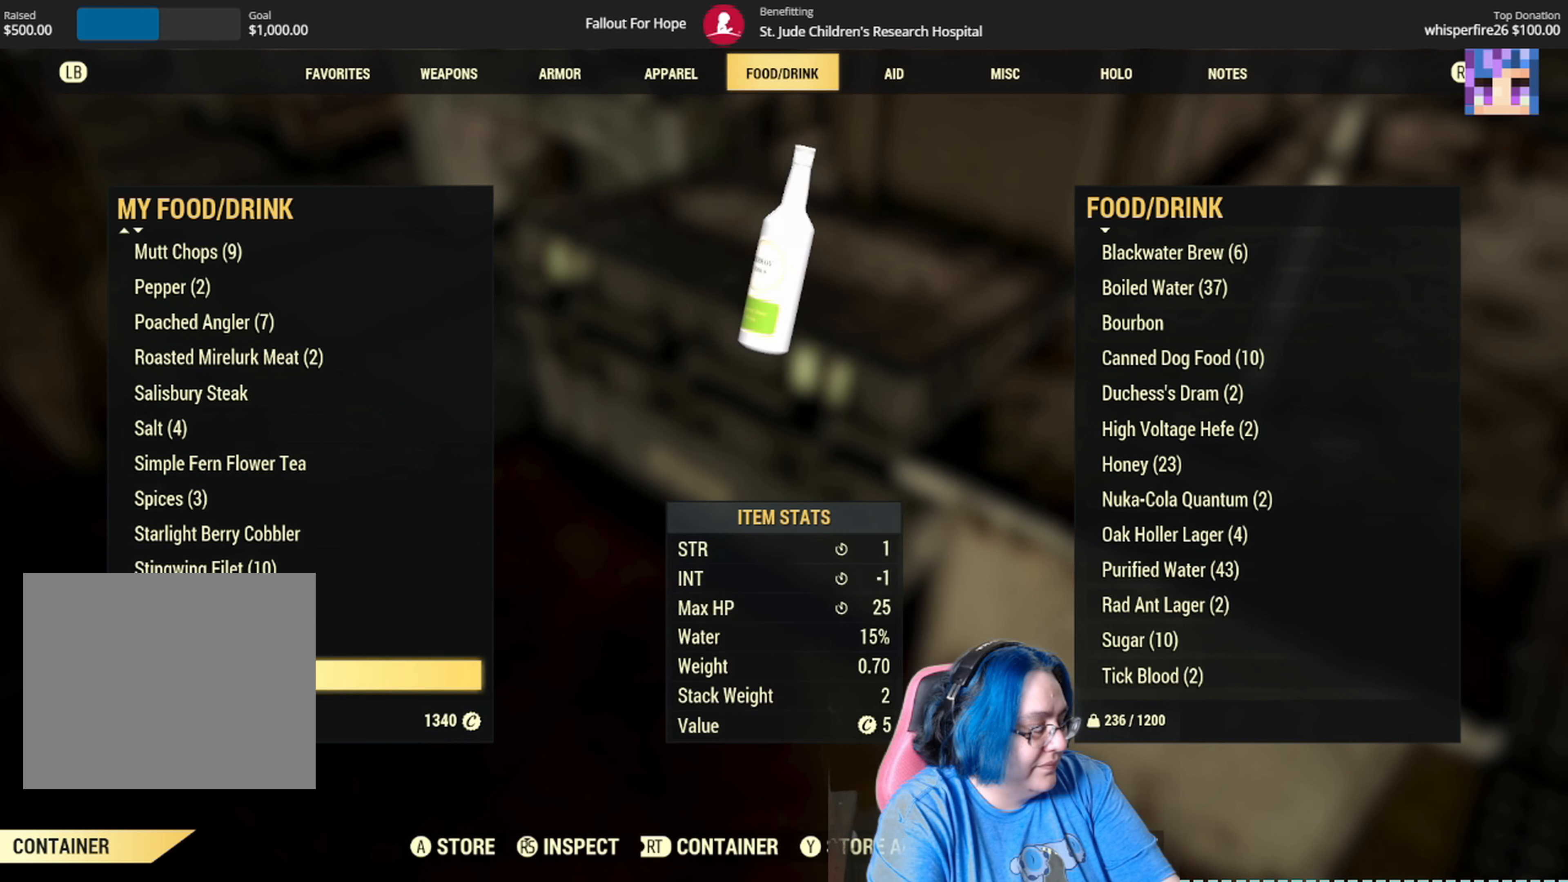
{"buttons": [], "left_stick": "center", "right_stick": "center", "events": []}
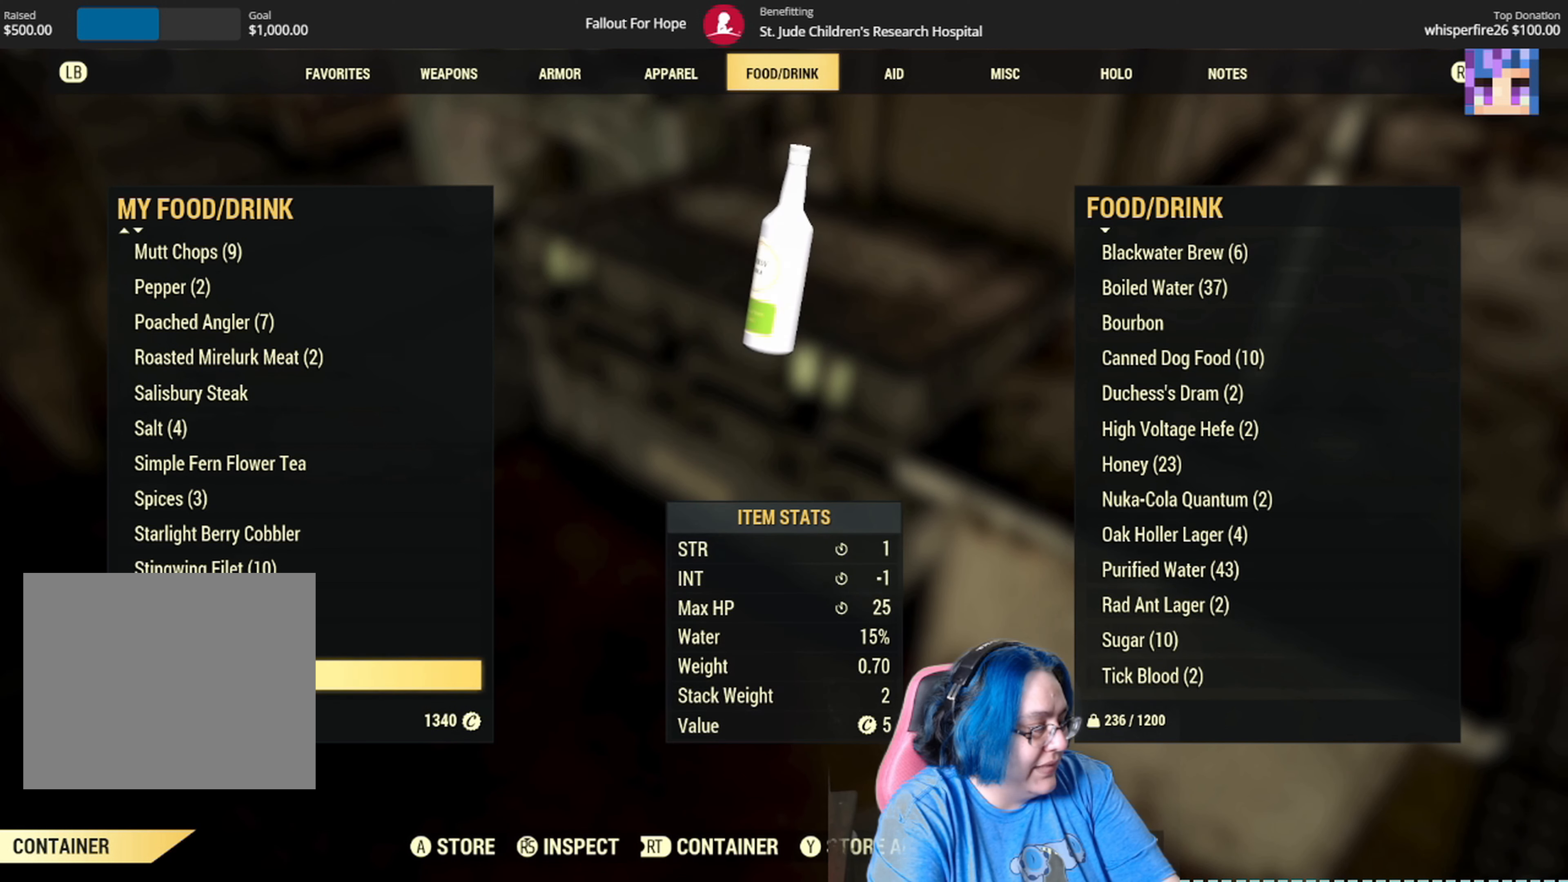
{"buttons": [], "left_stick": "center", "right_stick": "center", "events": []}
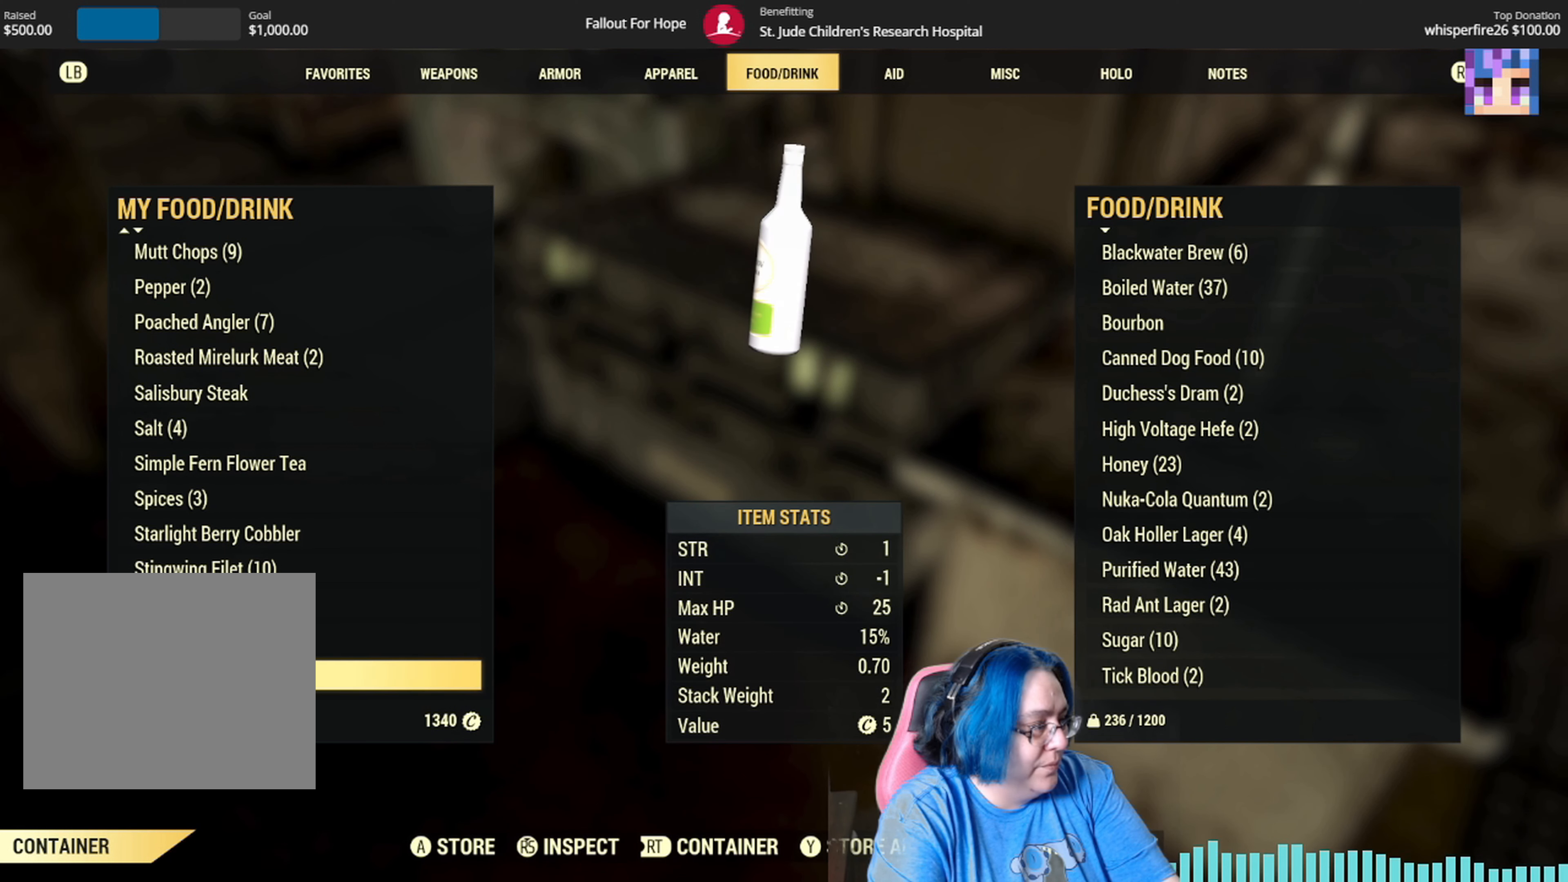
{"buttons": [], "left_stick": "center", "right_stick": "center", "events": [[267, "A", "down"], [367, "A", "up"]]}
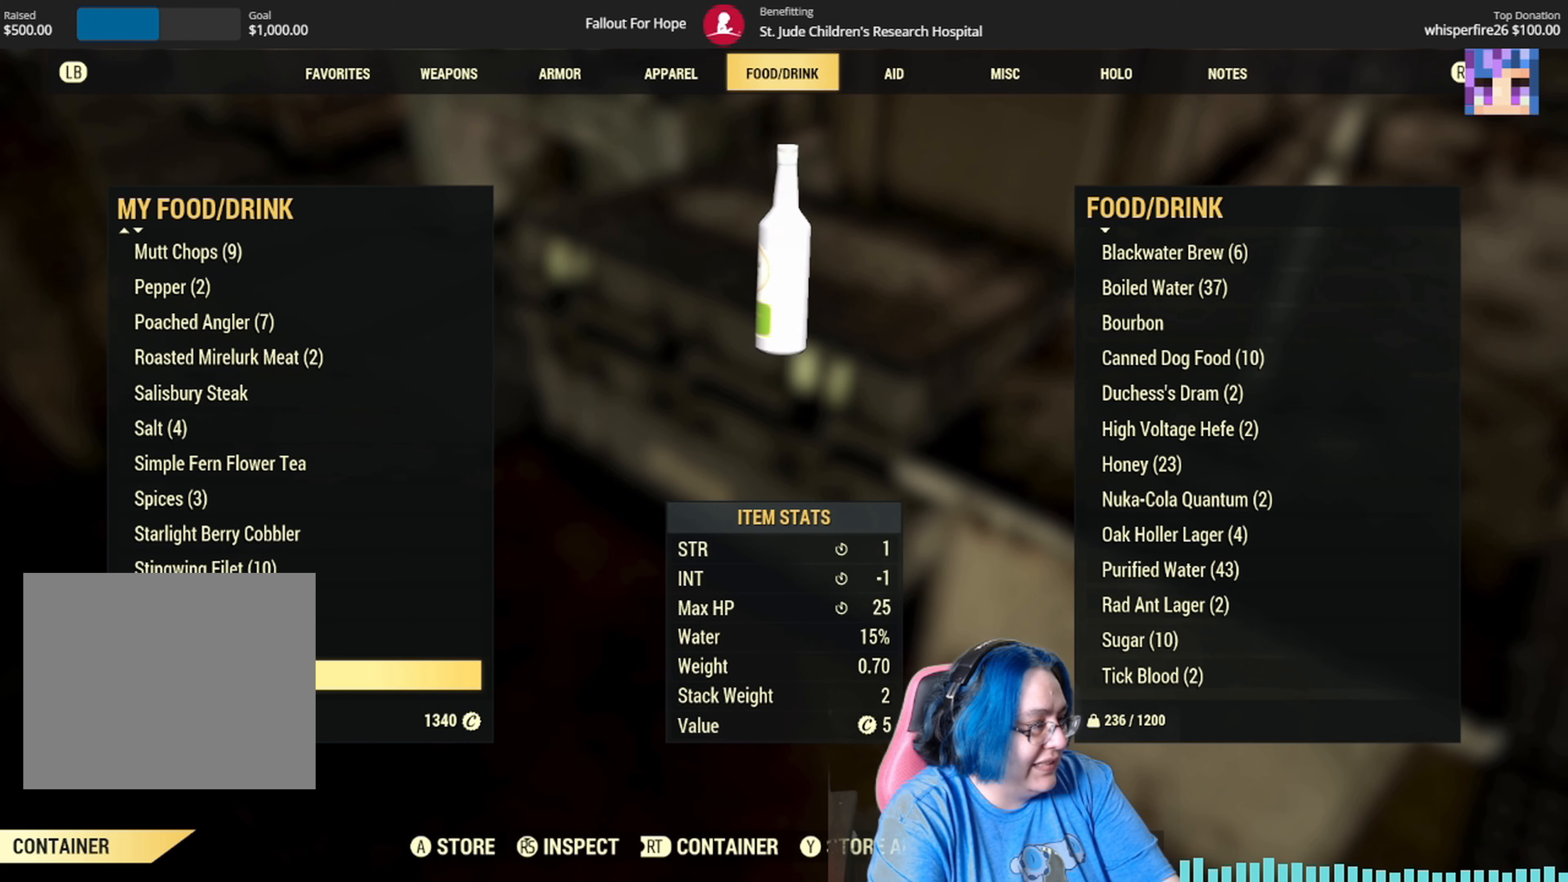
{"buttons": [], "left_stick": "center", "right_stick": "center", "events": []}
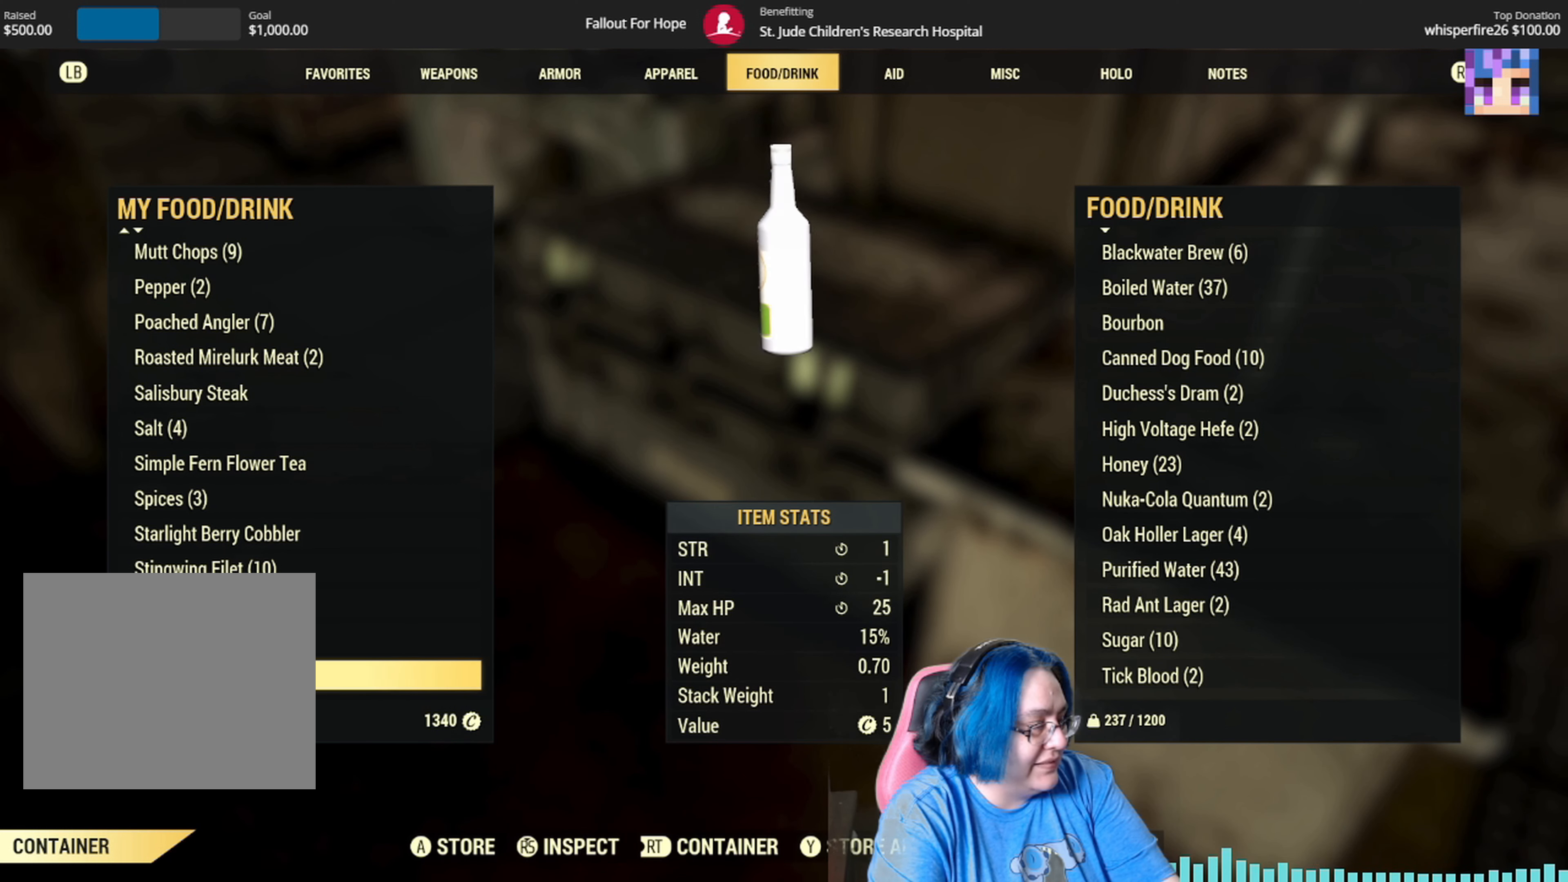
{"buttons": [], "left_stick": "center", "right_stick": "center", "events": [[100, "A", "down"], [233, "A", "up"]]}
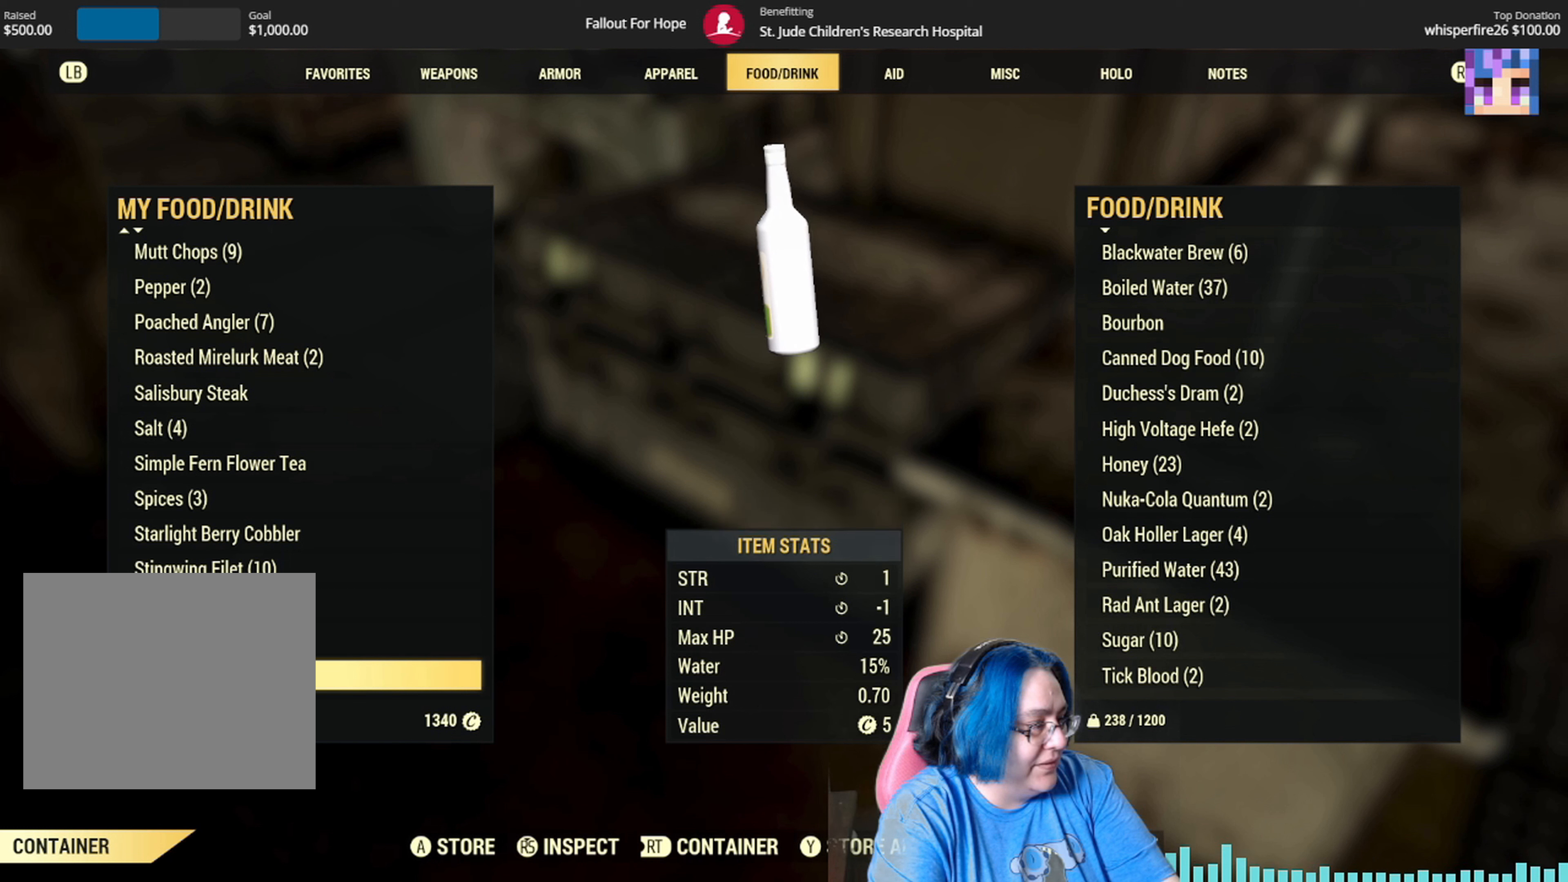
{"buttons": [], "left_stick": "center", "right_stick": "center", "events": []}
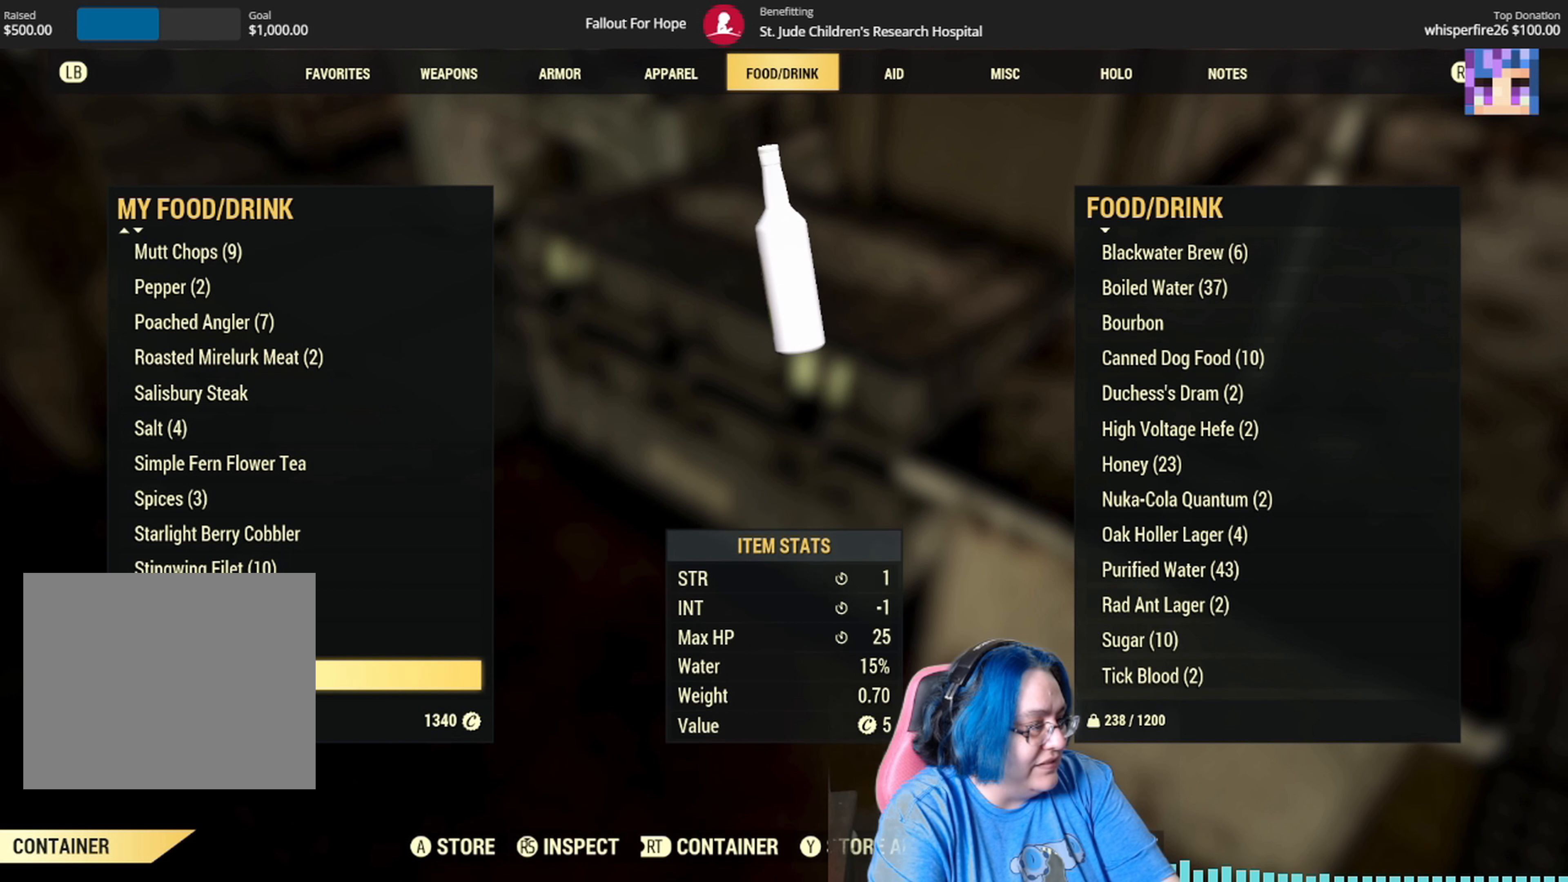
{"buttons": ["A"], "left_stick": "center", "right_stick": "center", "events": [[467, "A", "down"]]}
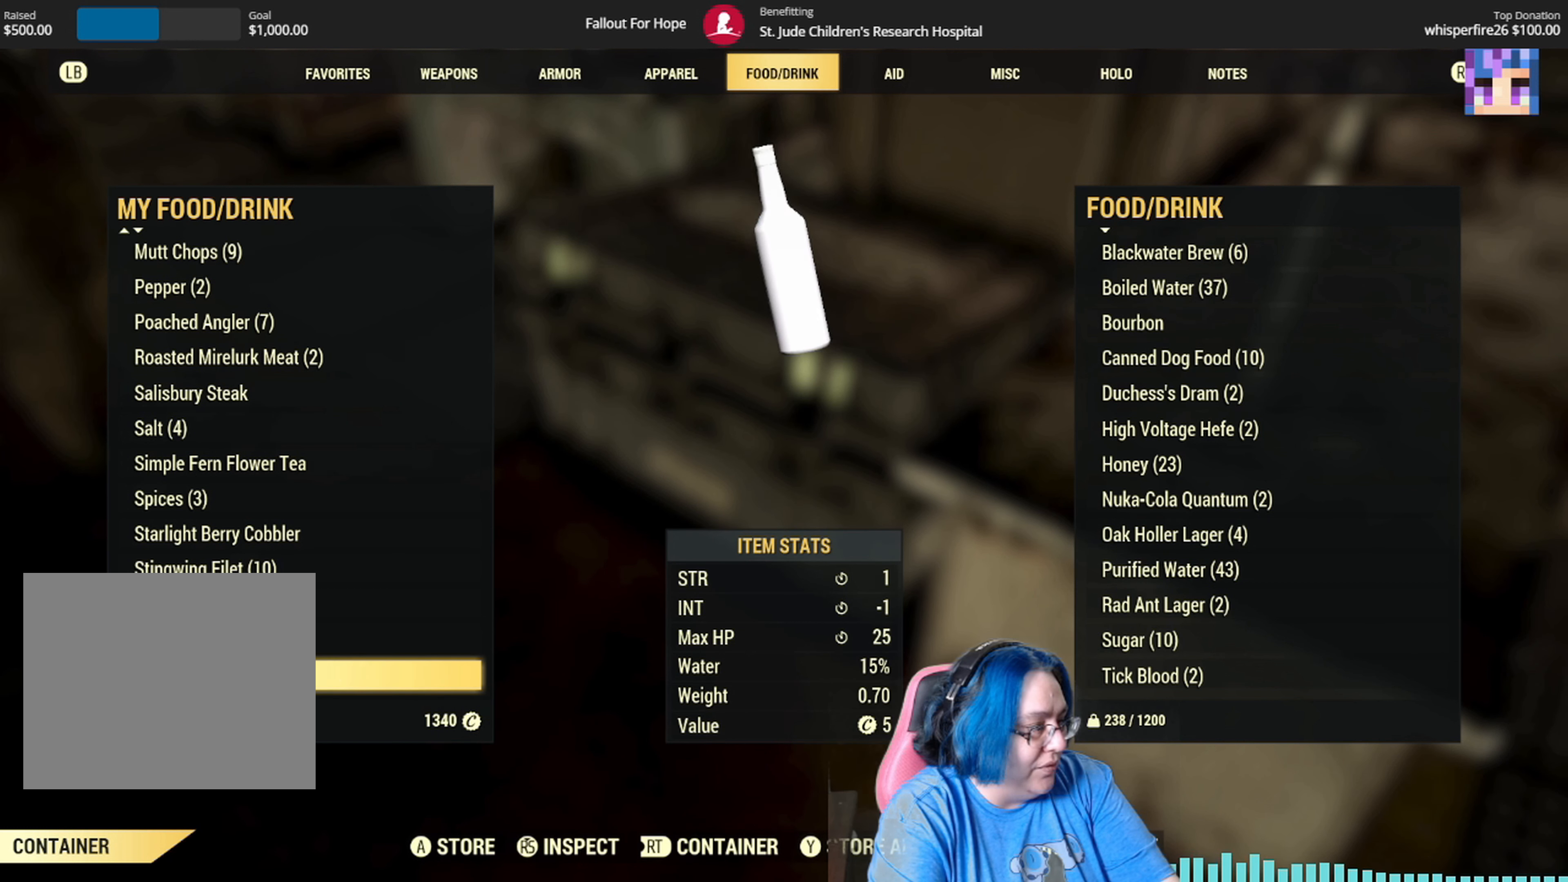
{"buttons": [], "left_stick": "center", "right_stick": "center", "events": [[67, "A", "up"]]}
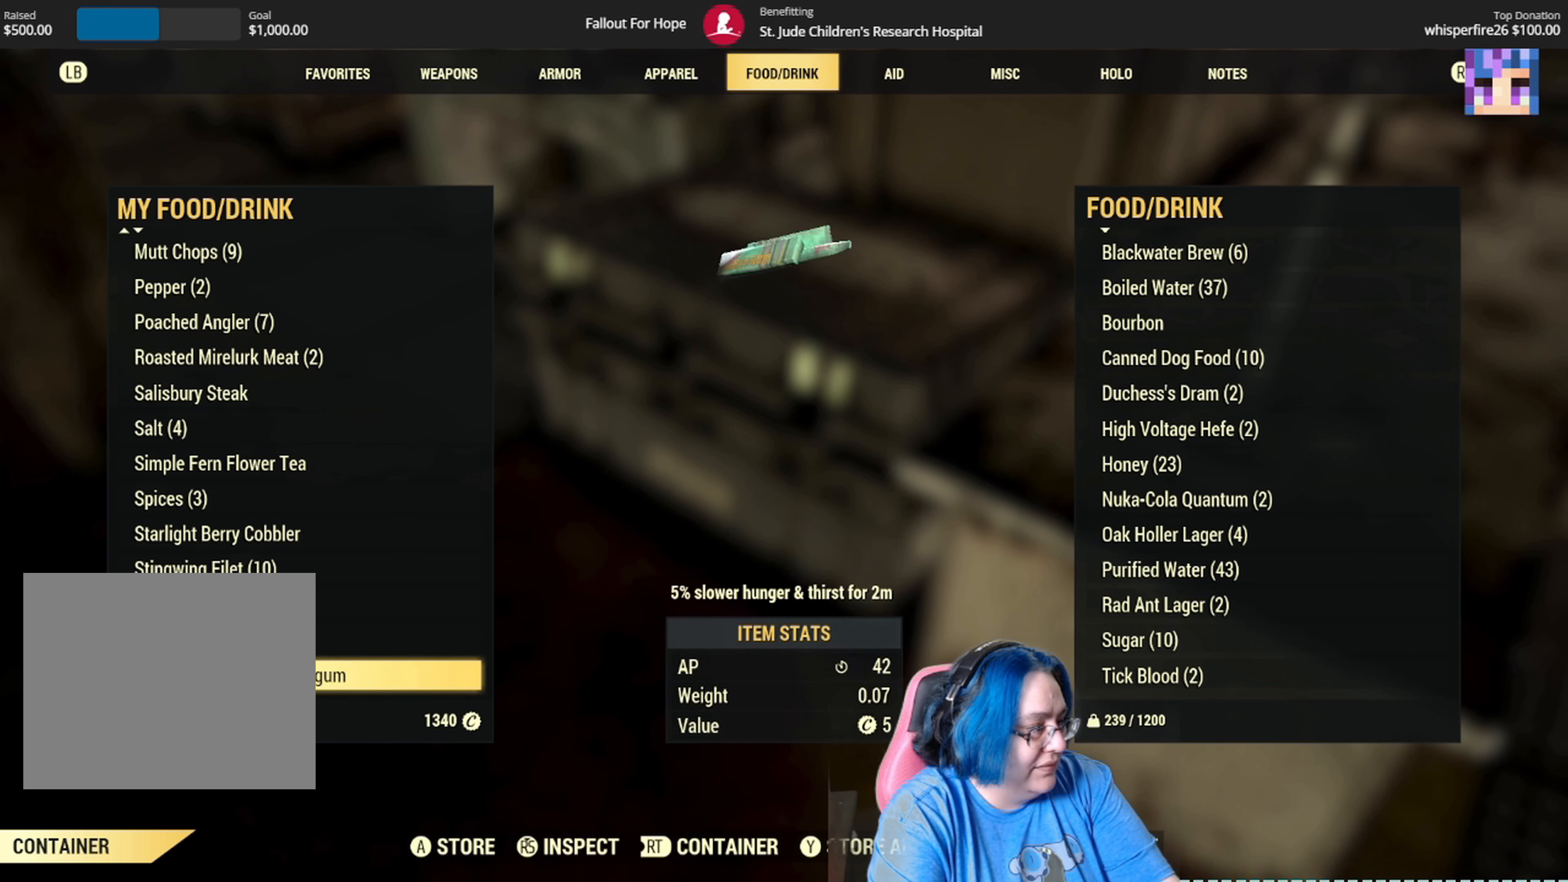
{"buttons": [], "left_stick": "center", "right_stick": "center", "events": [[200, "DPAD_DOWN", "down"], [334, "DPAD_DOWN", "up"]]}
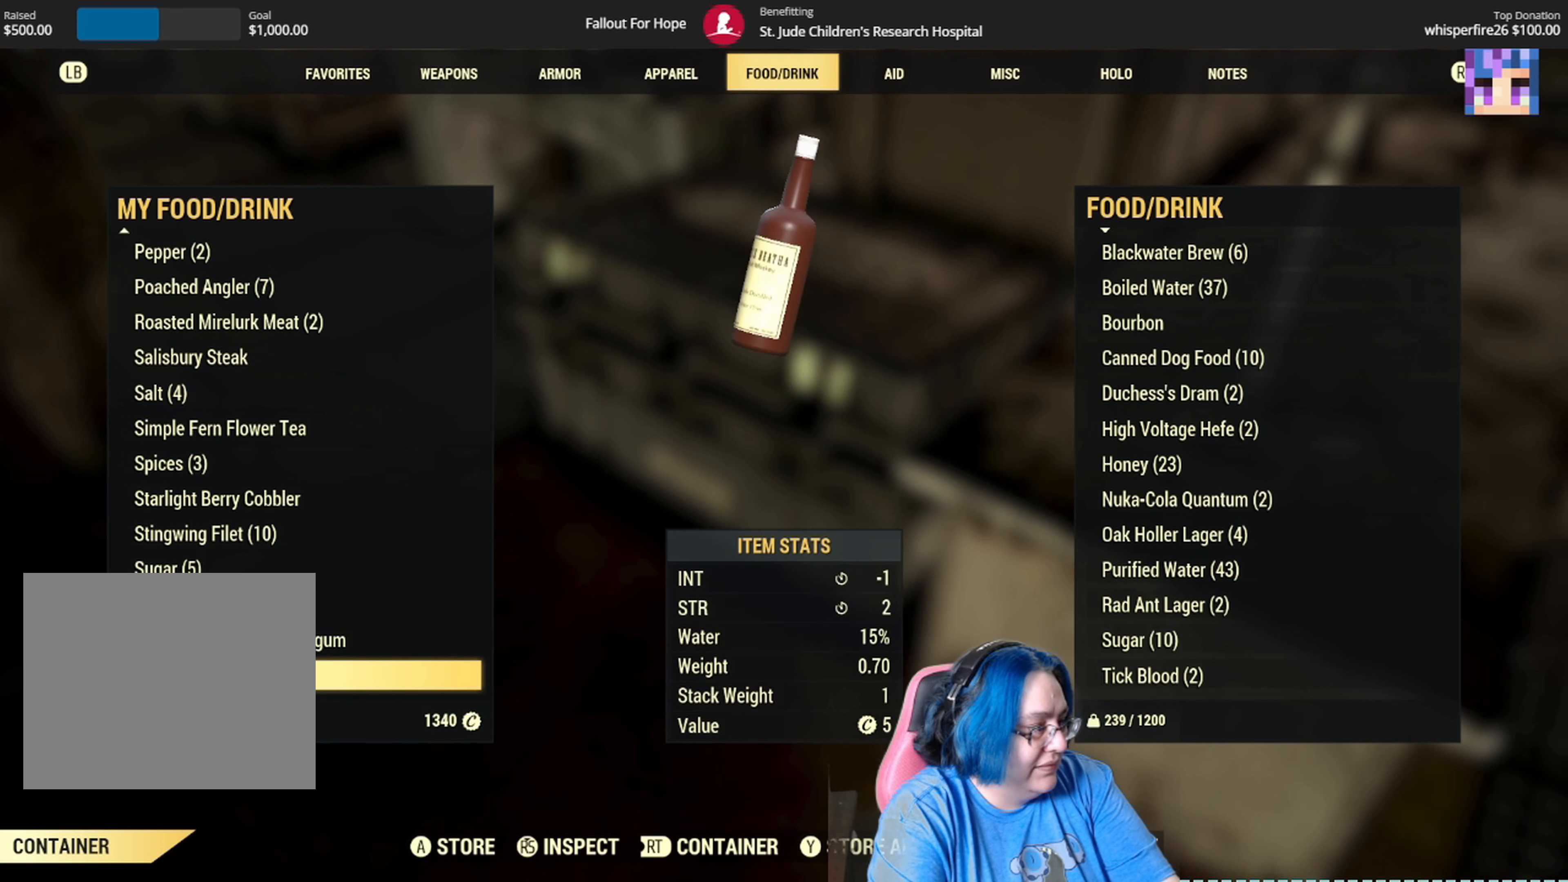
{"buttons": [], "left_stick": "center", "right_stick": "center", "events": [[301, "A", "down"], [368, "A", "up"]]}
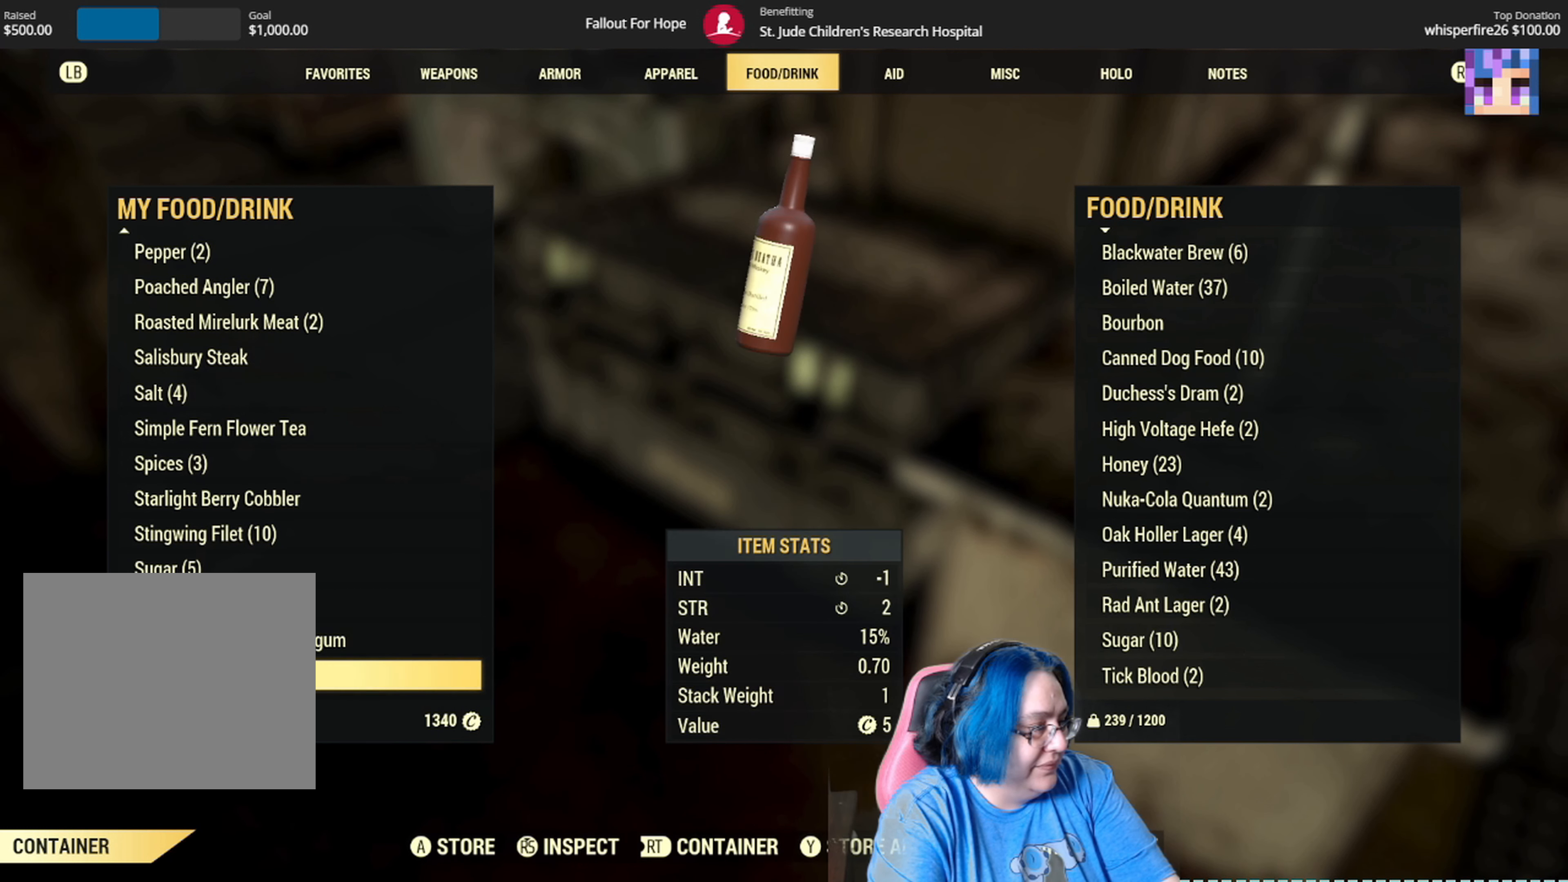
{"buttons": [], "left_stick": "center", "right_stick": "center", "events": []}
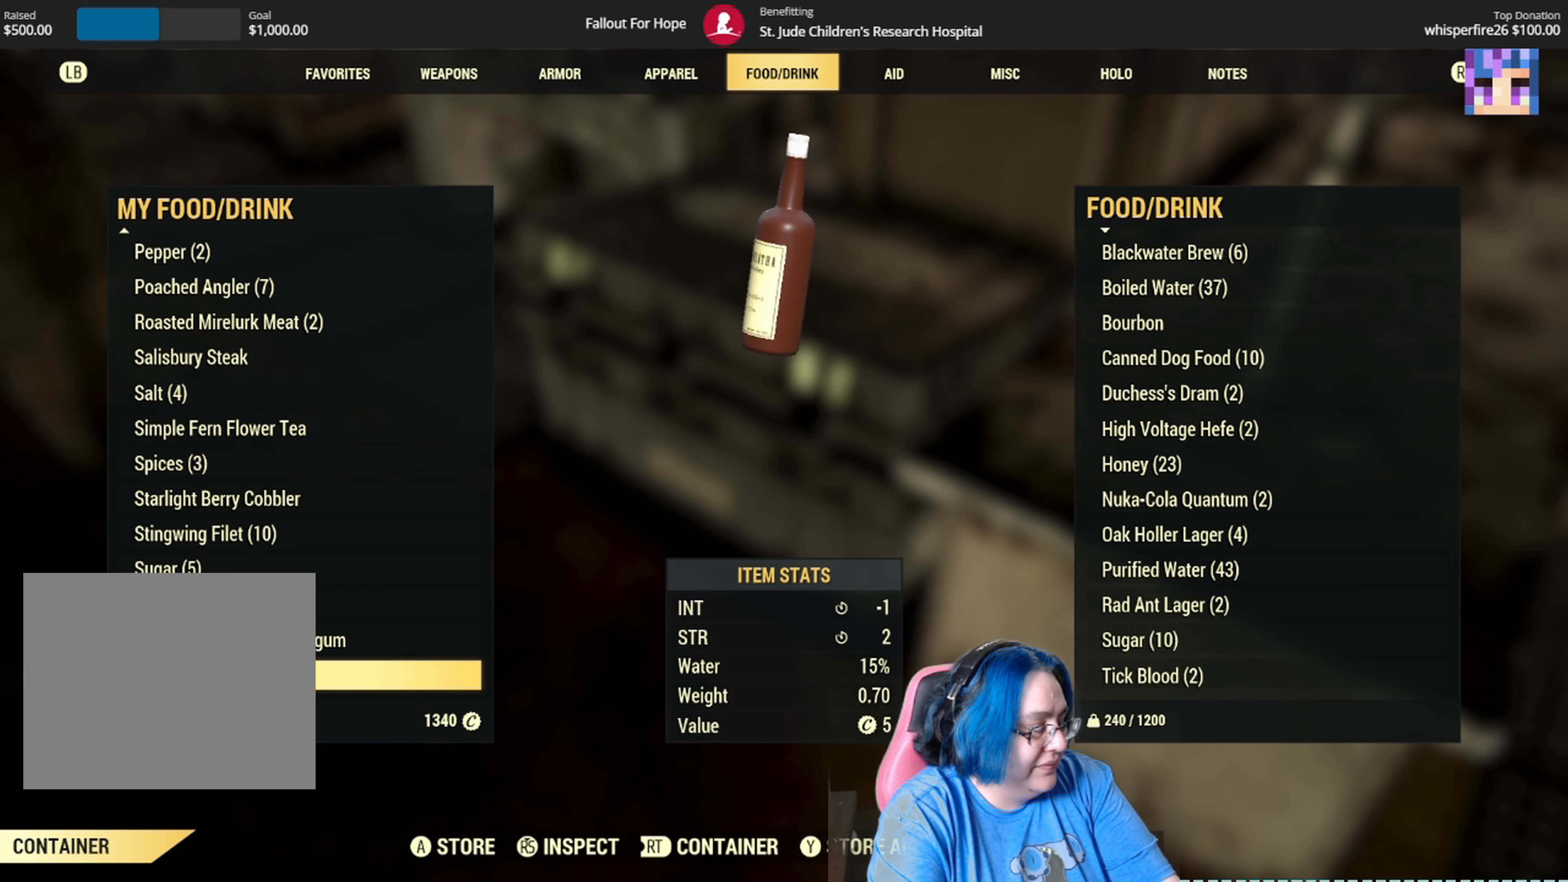
{"buttons": [], "left_stick": "center", "right_stick": "center", "events": [[167, "A", "down"], [301, "A", "up"]]}
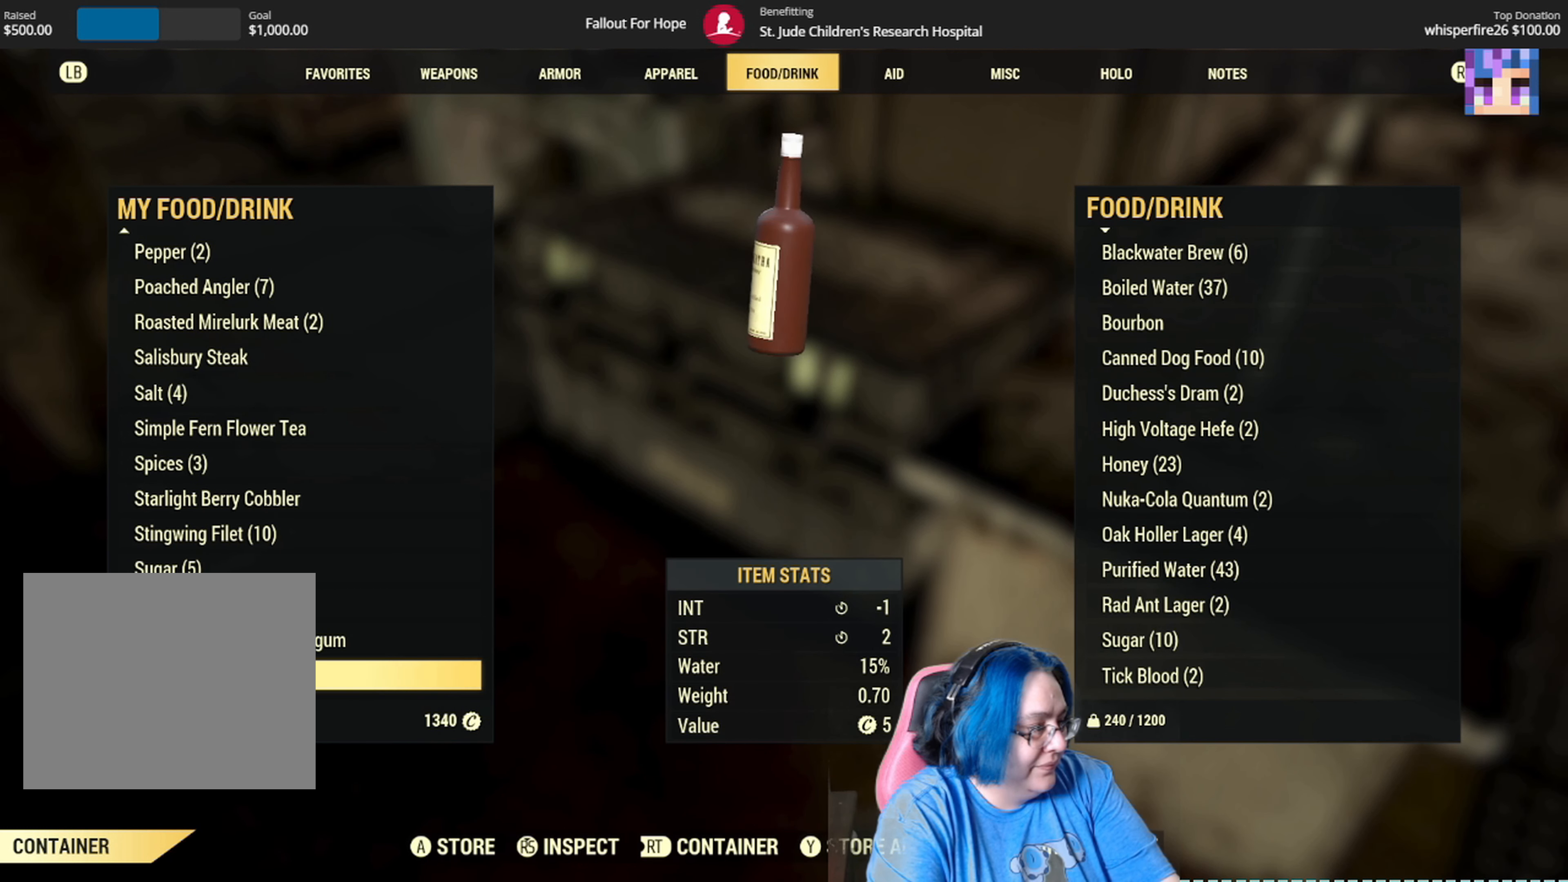
{"buttons": [], "left_stick": "center", "right_stick": "center", "events": []}